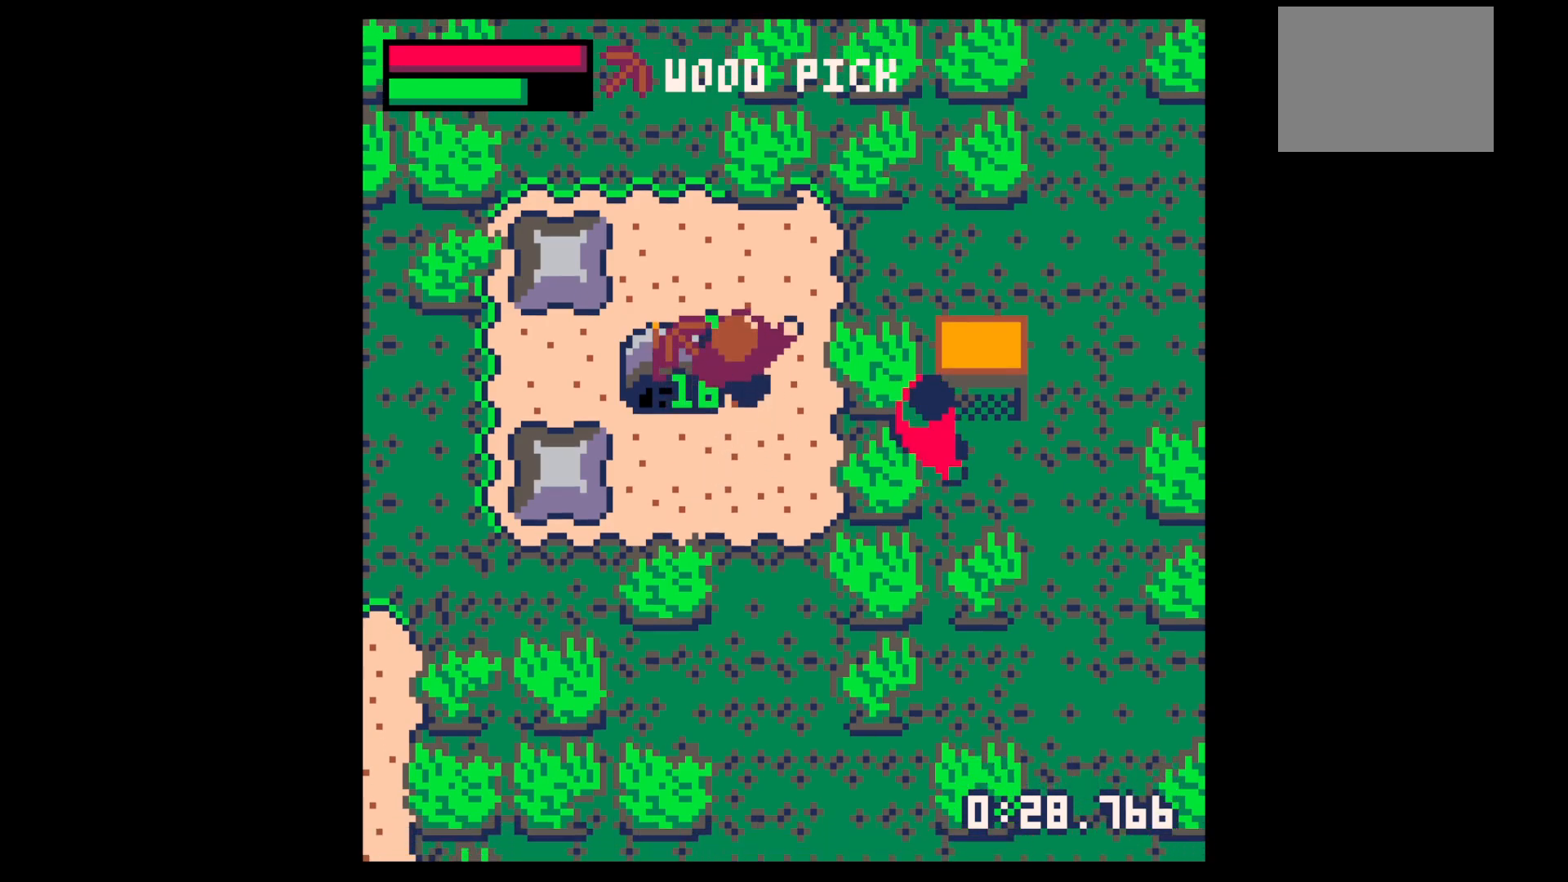
Gameplay with keyboard; each line is a JSON object with the keys held at the frame after it. "events" lists presses ("down") and releases ("up") of "down", "left", "right", "up", "x" and "z" between this image and that frame as [ms after this image, input, new state], when the widget could be followed in between. No other keys are recorded. Mouse input is not recorded.
{"keys": ["left"], "events": [[134, "up", "up"], [217, "down", "down"], [400, "left", "down"], [500, "down", "up"]]}
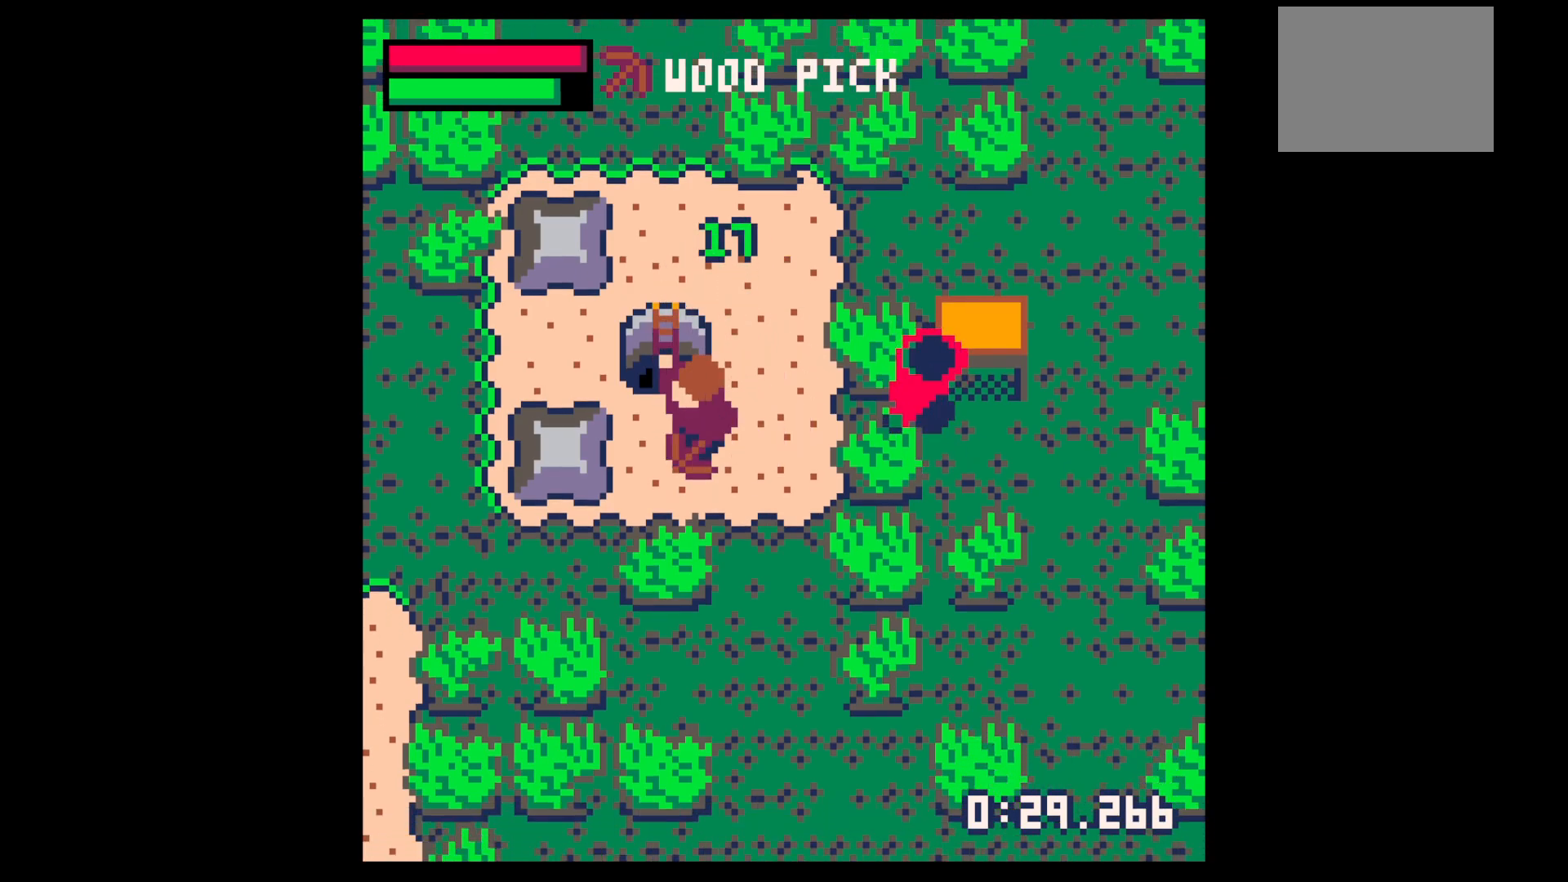
{"keys": ["x"], "events": [[234, "x", "down"], [284, "left", "up"]]}
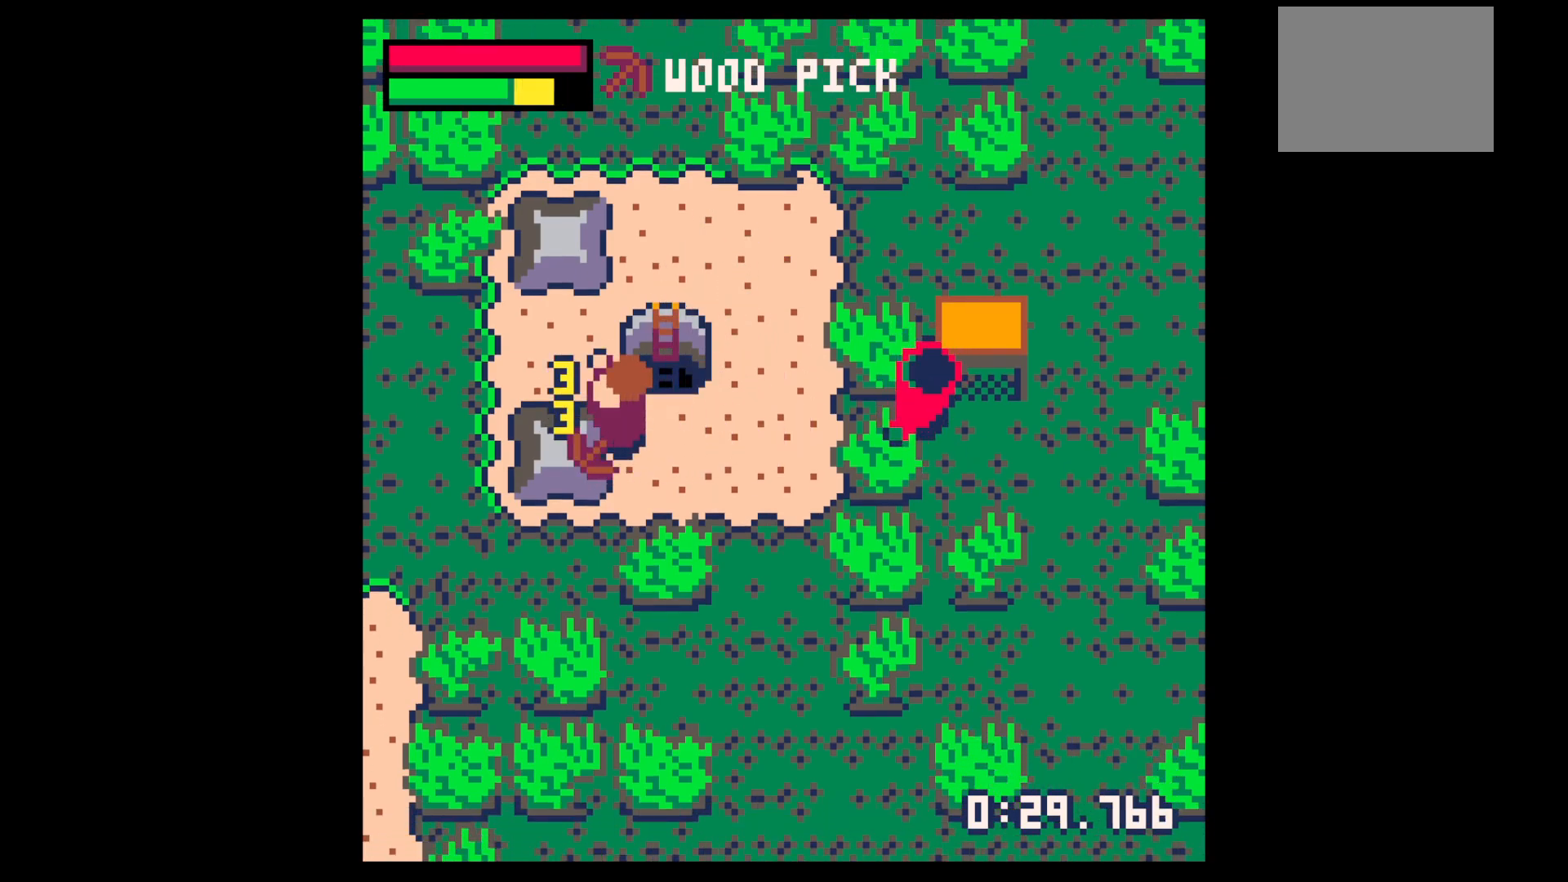
{"keys": ["x"], "events": []}
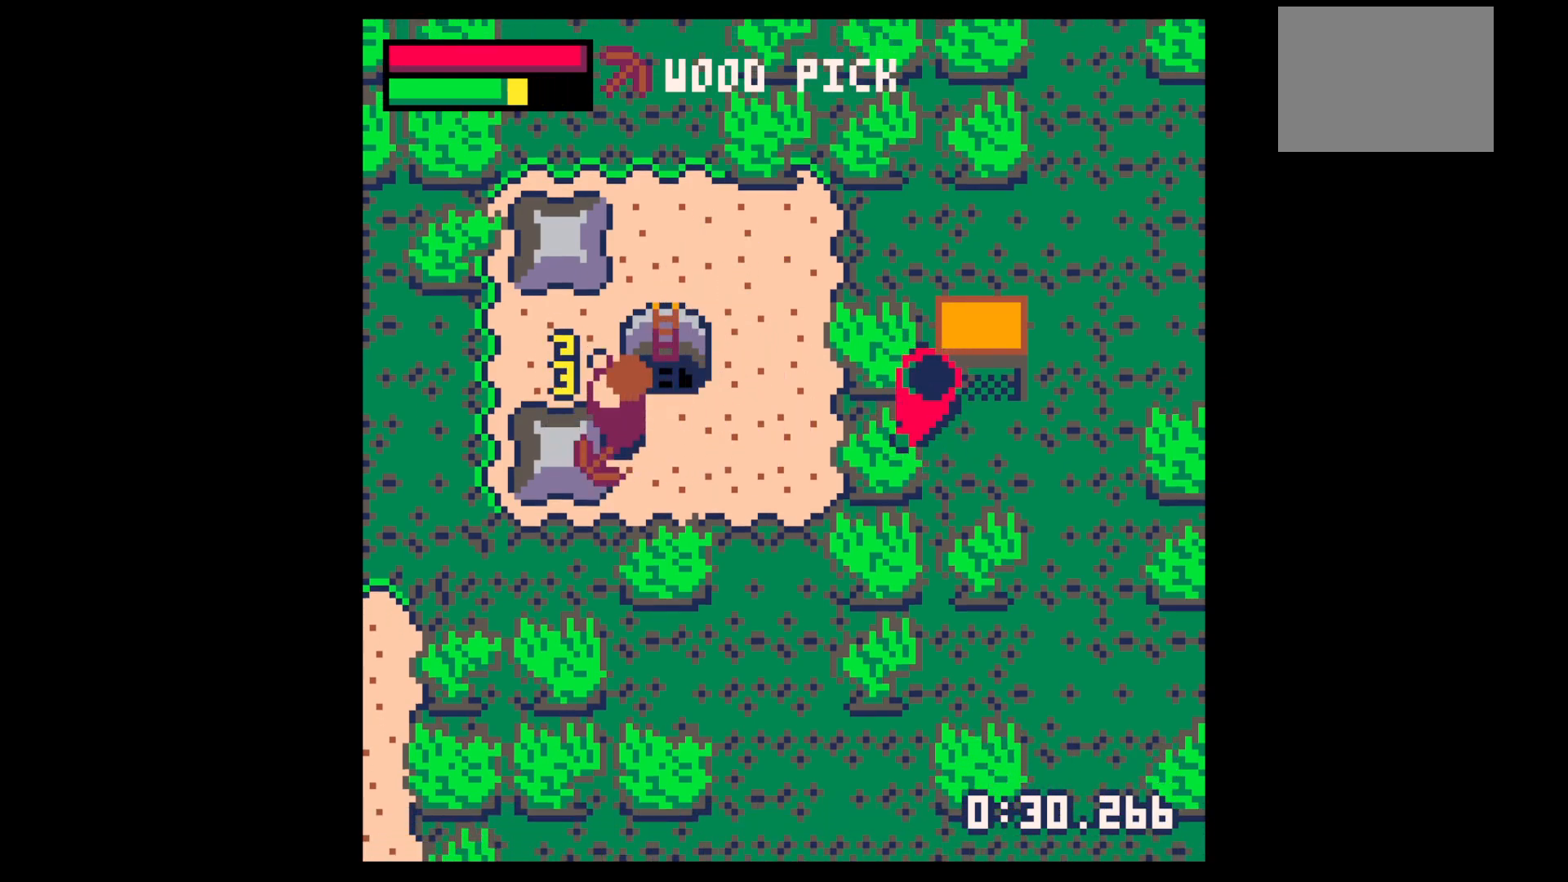
{"keys": ["left"], "events": [[317, "up", "down"], [350, "left", "down"], [350, "up", "up"], [350, "x", "up"]]}
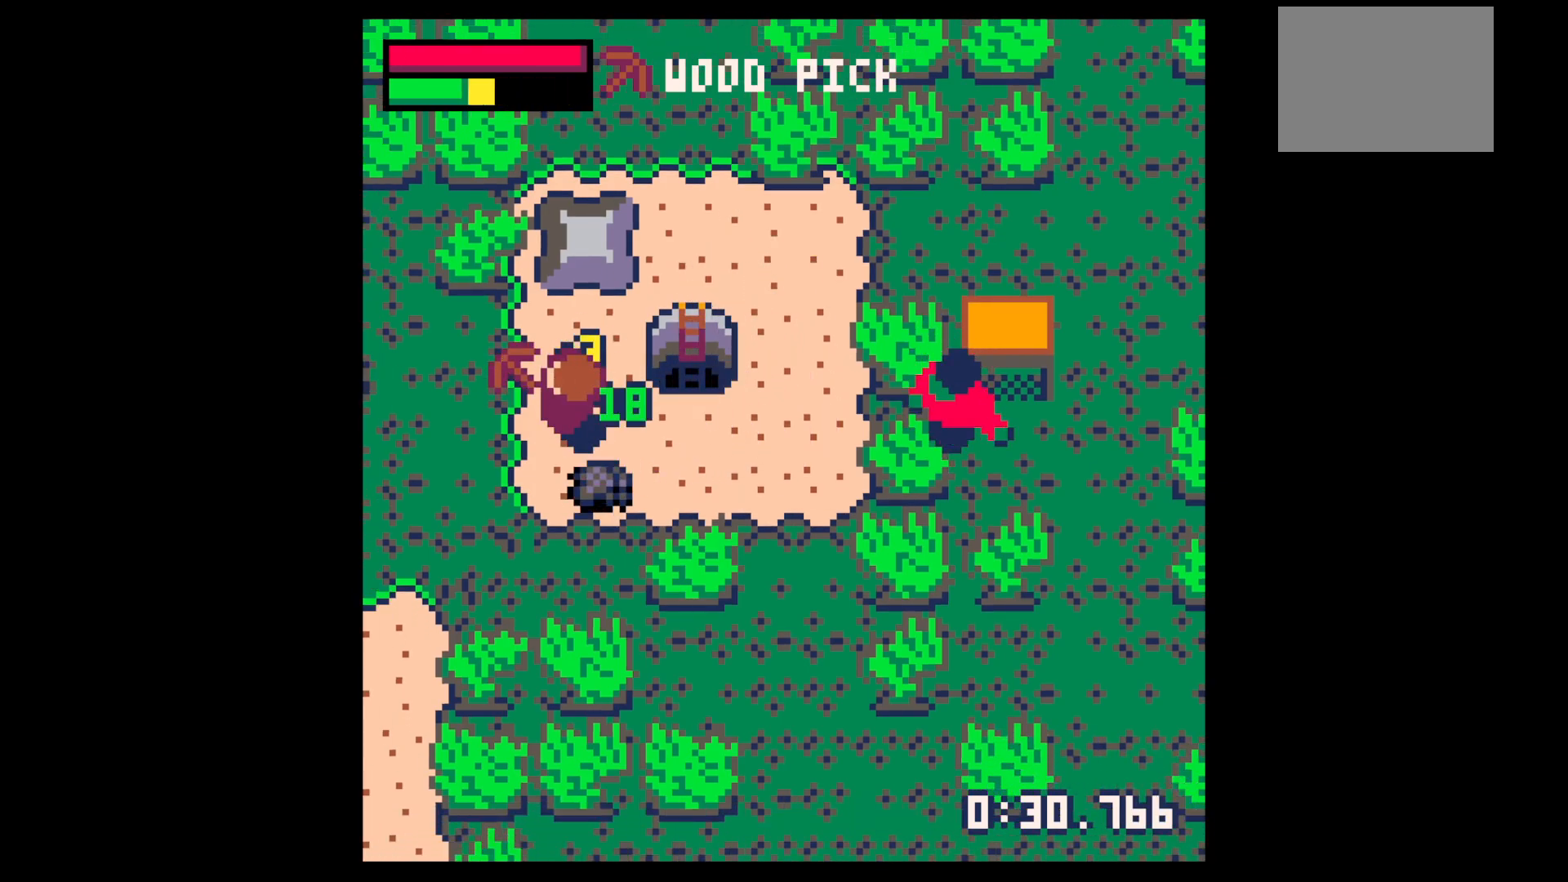
{"keys": ["up"], "events": [[50, "down", "down"], [184, "left", "up"], [234, "right", "down"], [317, "down", "up"], [467, "right", "up"], [467, "up", "down"]]}
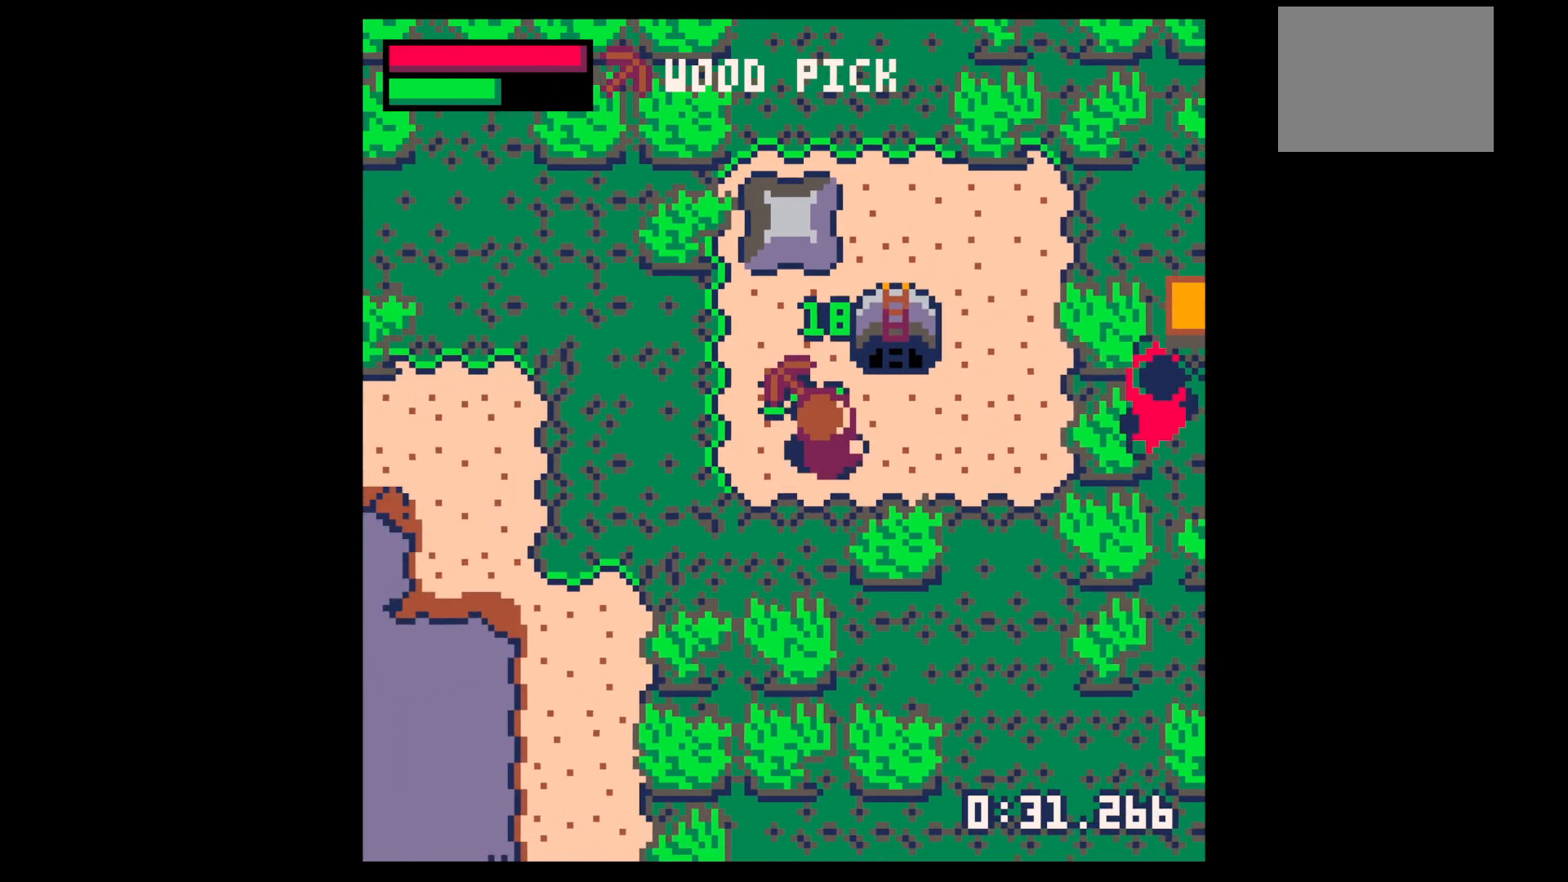
{"keys": ["up"], "events": [[67, "right", "down"], [67, "up", "up"], [334, "up", "down"], [434, "right", "up"]]}
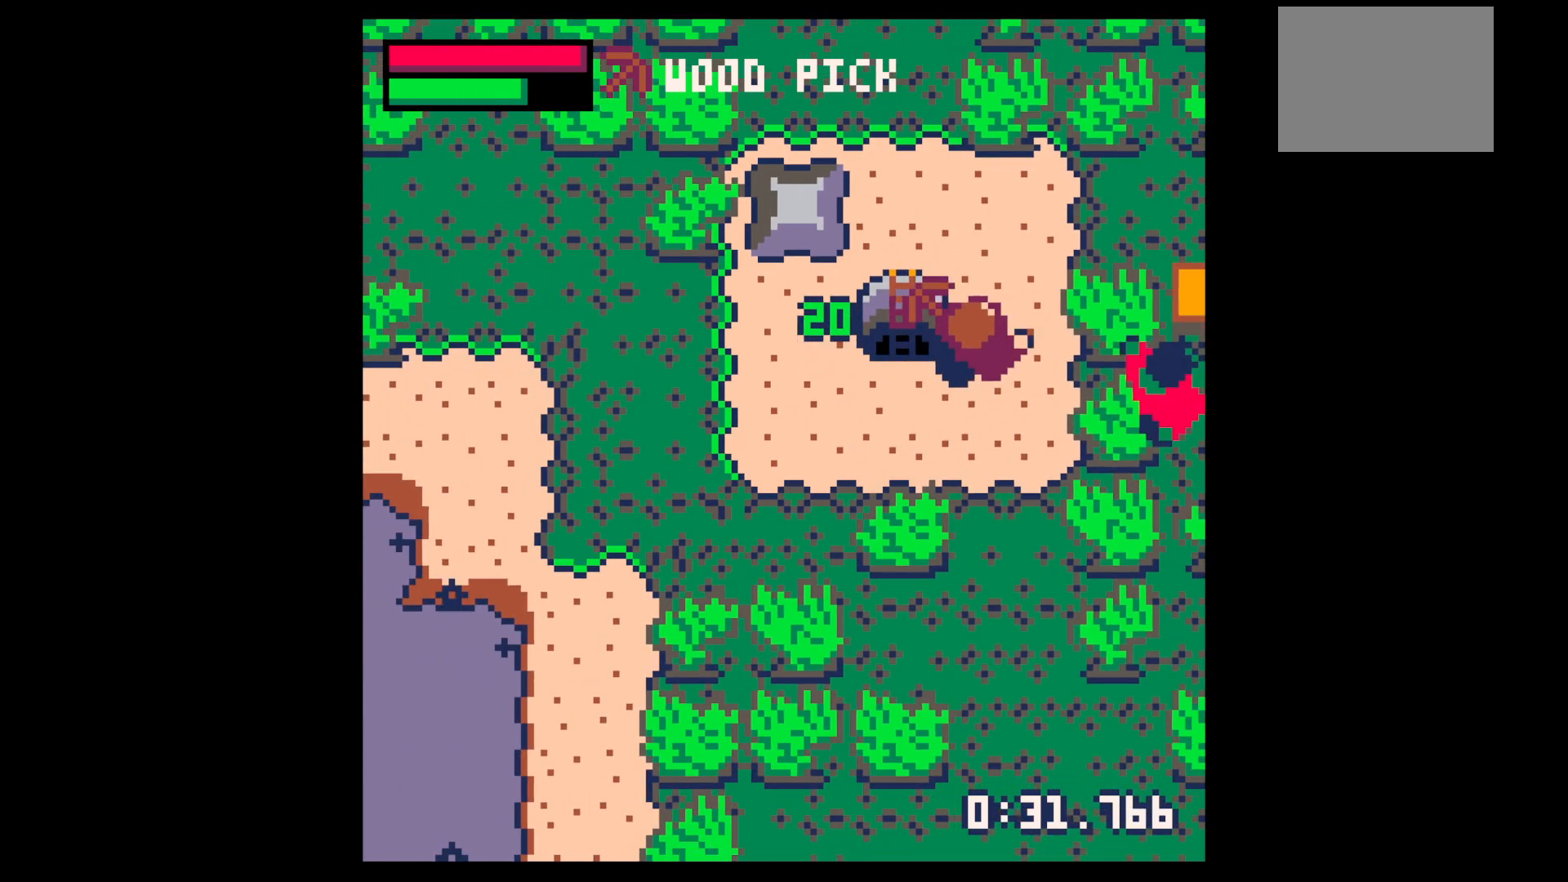
{"keys": ["right"], "events": [[17, "right", "down"], [450, "up", "up"]]}
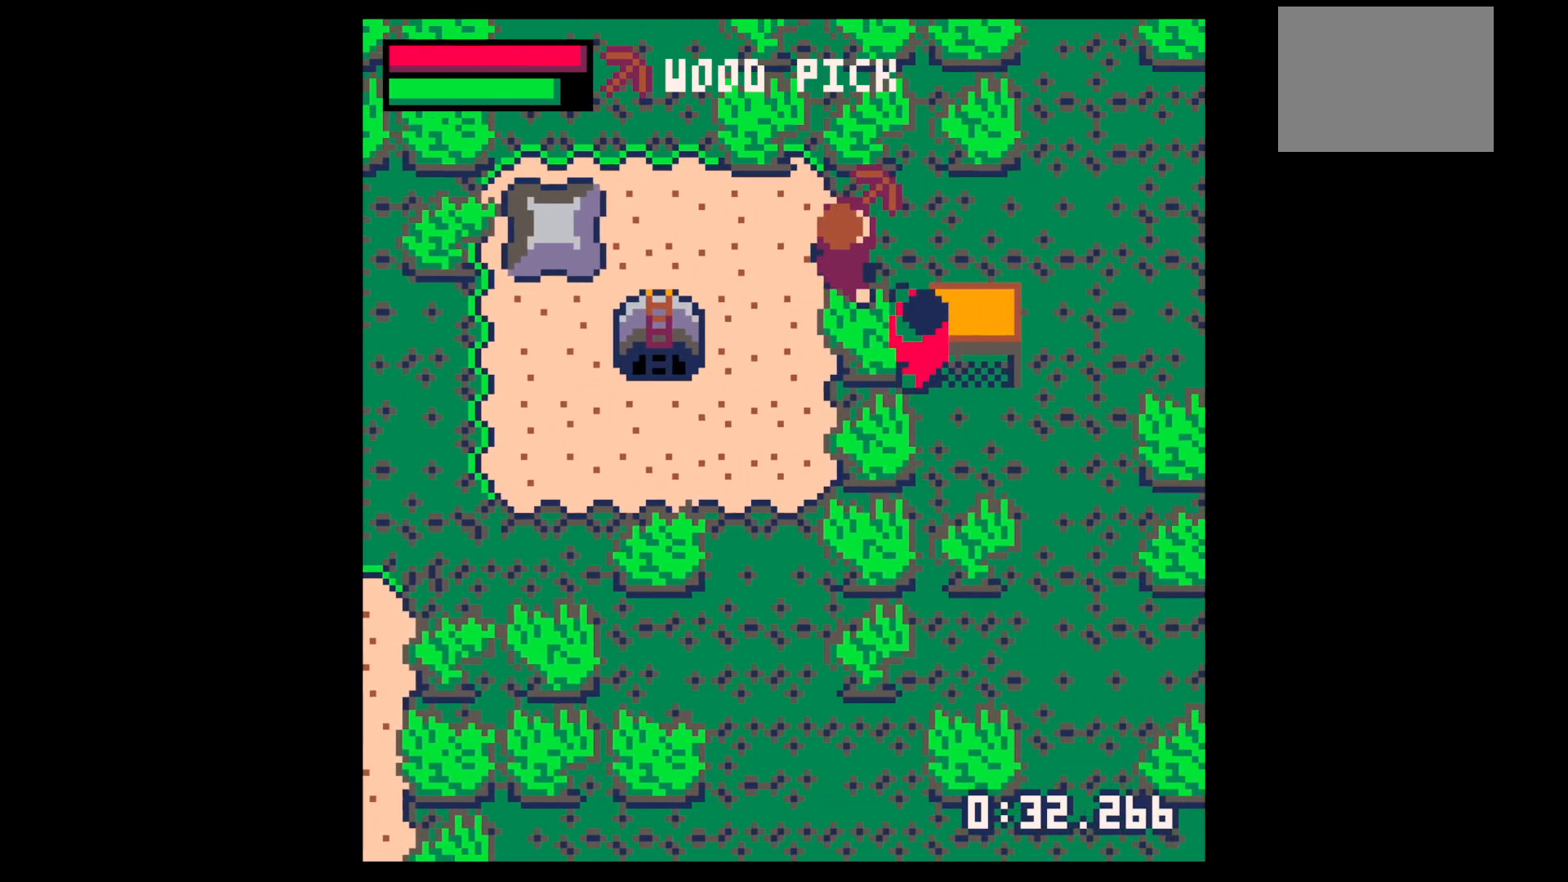
{"keys": [], "events": [[134, "down", "down"], [217, "down", "up"], [284, "right", "up"], [284, "x", "down"], [317, "up", "down"], [317, "x", "up"], [417, "up", "up"]]}
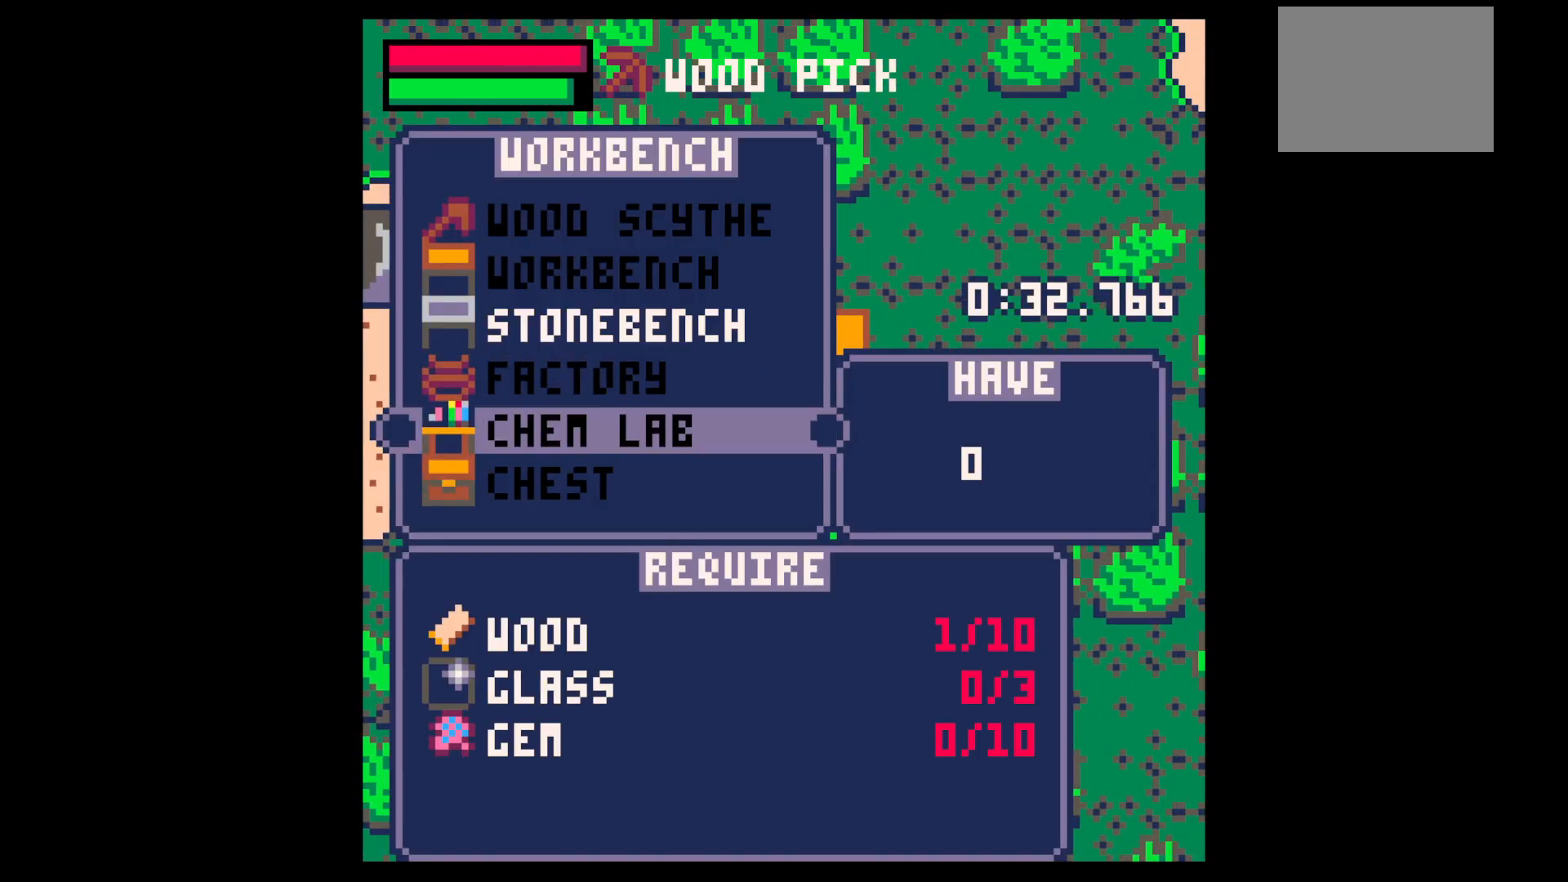
{"keys": [], "events": [[17, "up", "down"], [67, "up", "up"], [150, "up", "down"], [200, "up", "up"], [284, "up", "down"], [334, "up", "up"], [434, "x", "down"], [484, "x", "up"]]}
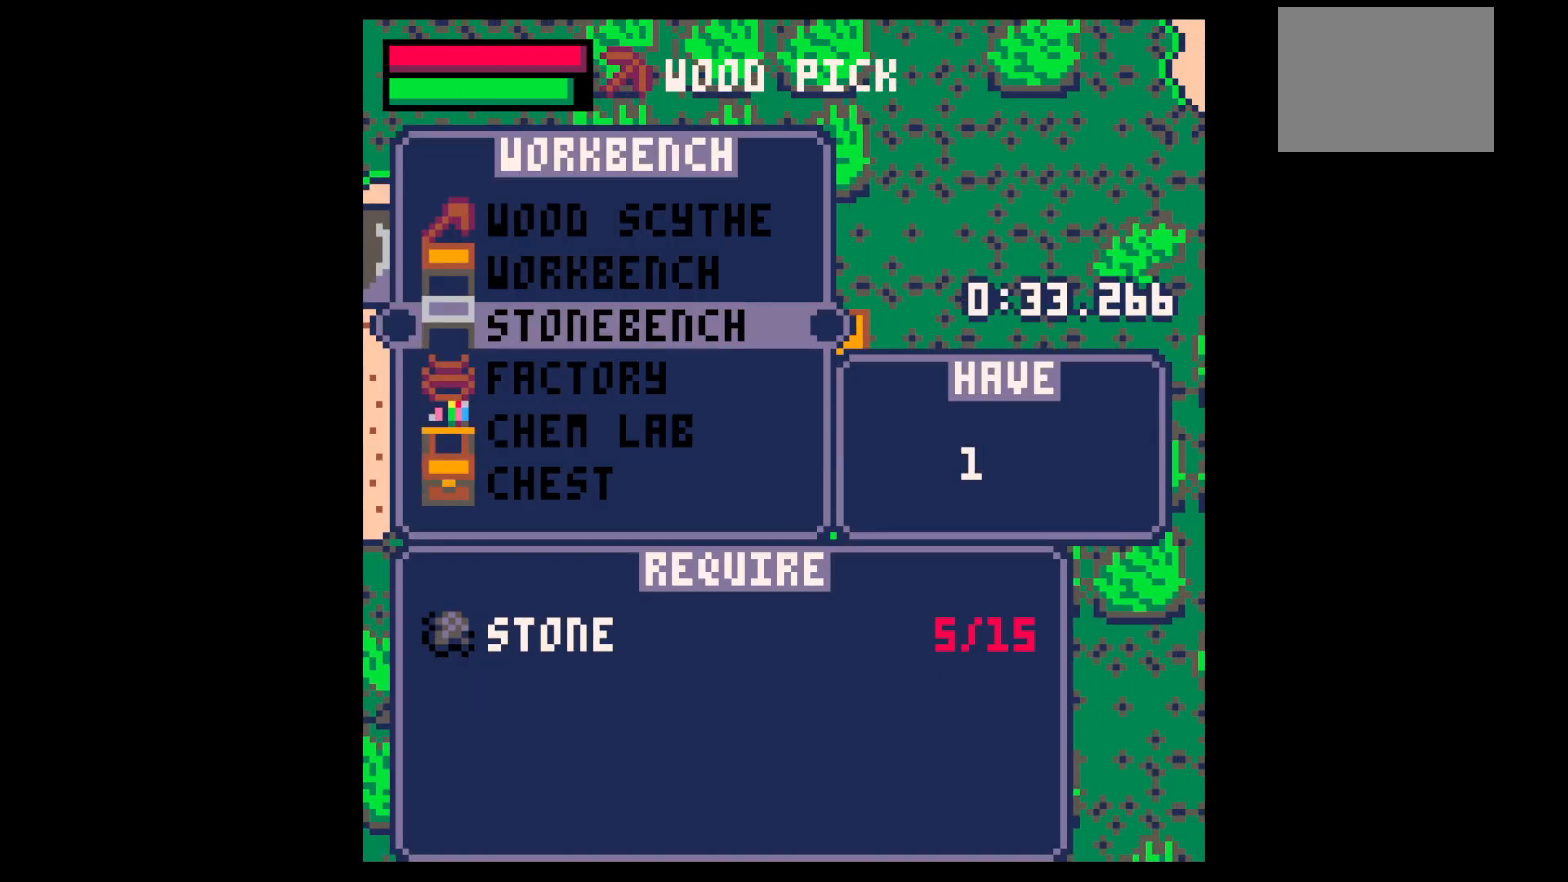
{"keys": ["left"], "events": [[117, "z", "down"], [167, "z", "up"], [317, "z", "down"], [350, "up", "down"], [400, "x", "down"], [400, "z", "up"], [450, "up", "up"], [450, "x", "up"], [500, "left", "down"]]}
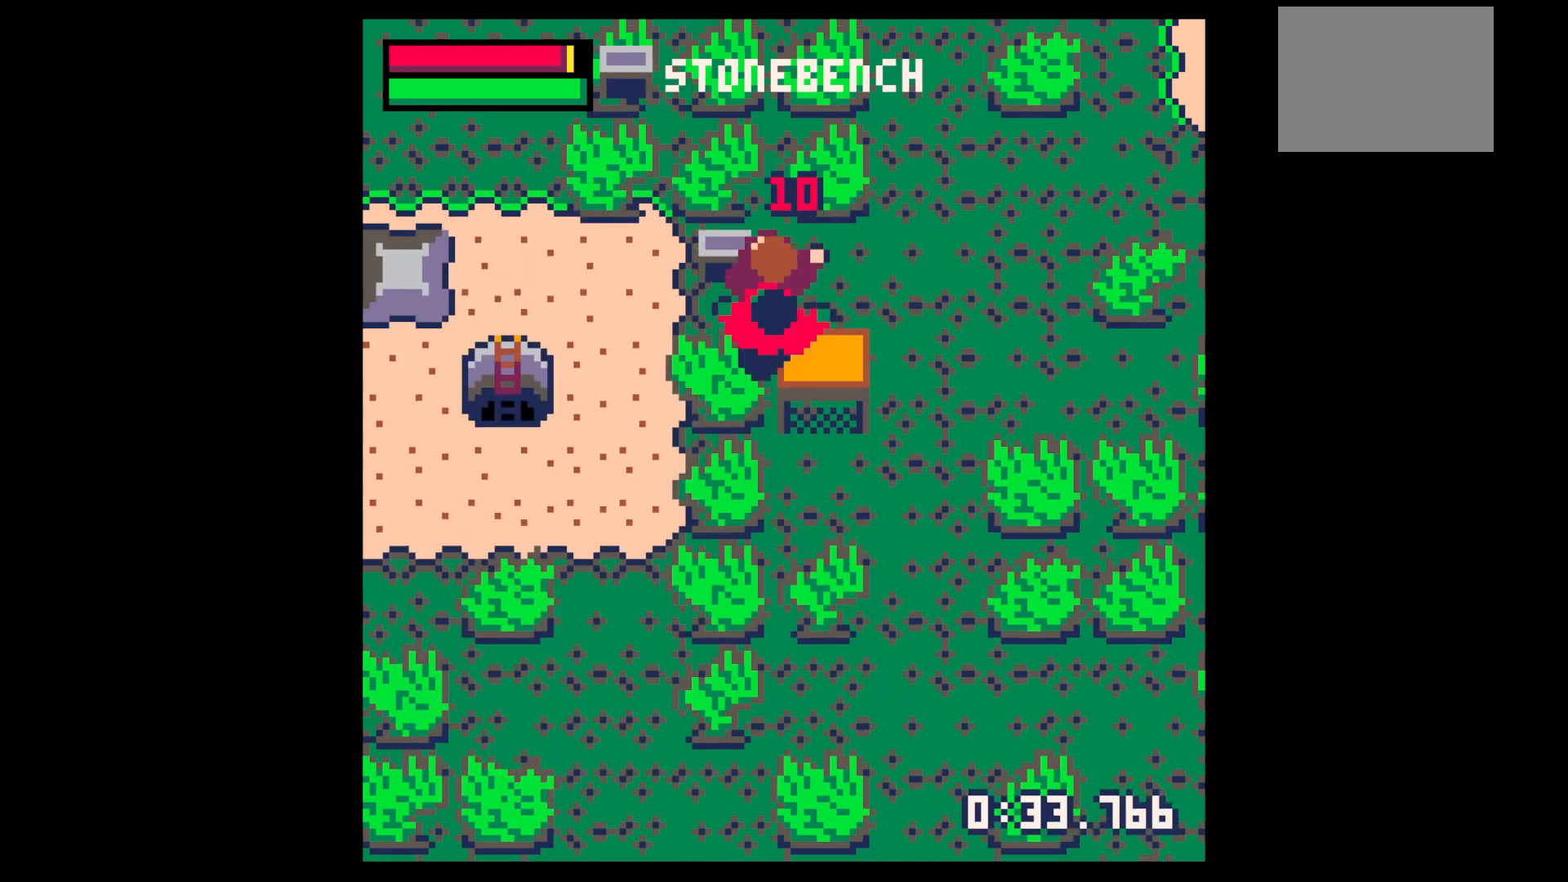
{"keys": ["left"], "events": [[234, "down", "down"], [317, "down", "up"], [417, "down", "down"], [500, "down", "up"]]}
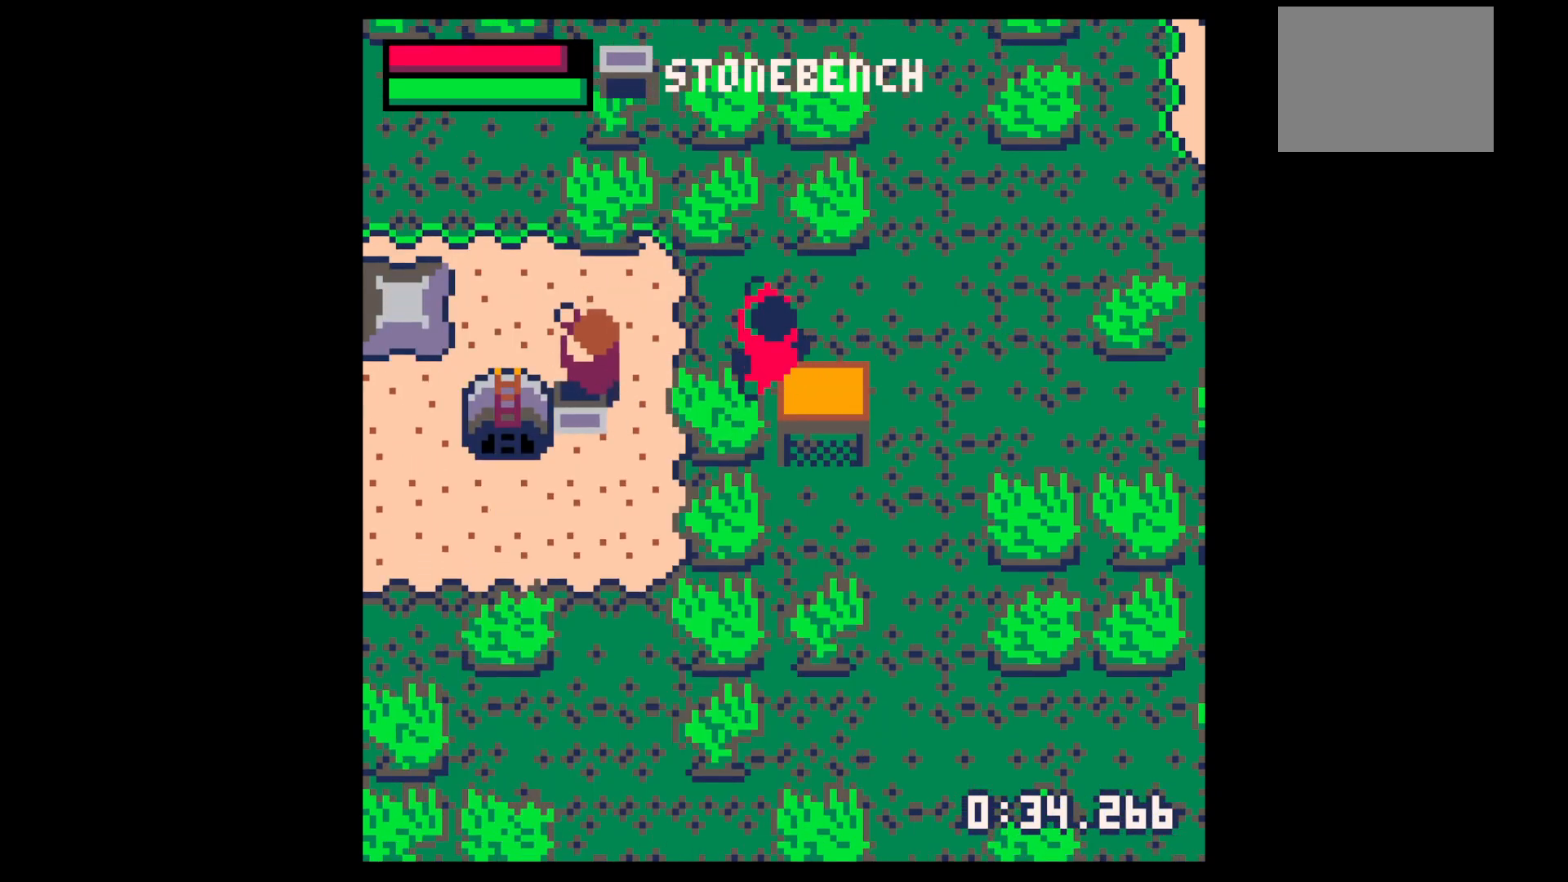
{"keys": ["left", "x"], "events": [[100, "down", "down"], [334, "down", "up"], [484, "x", "down"]]}
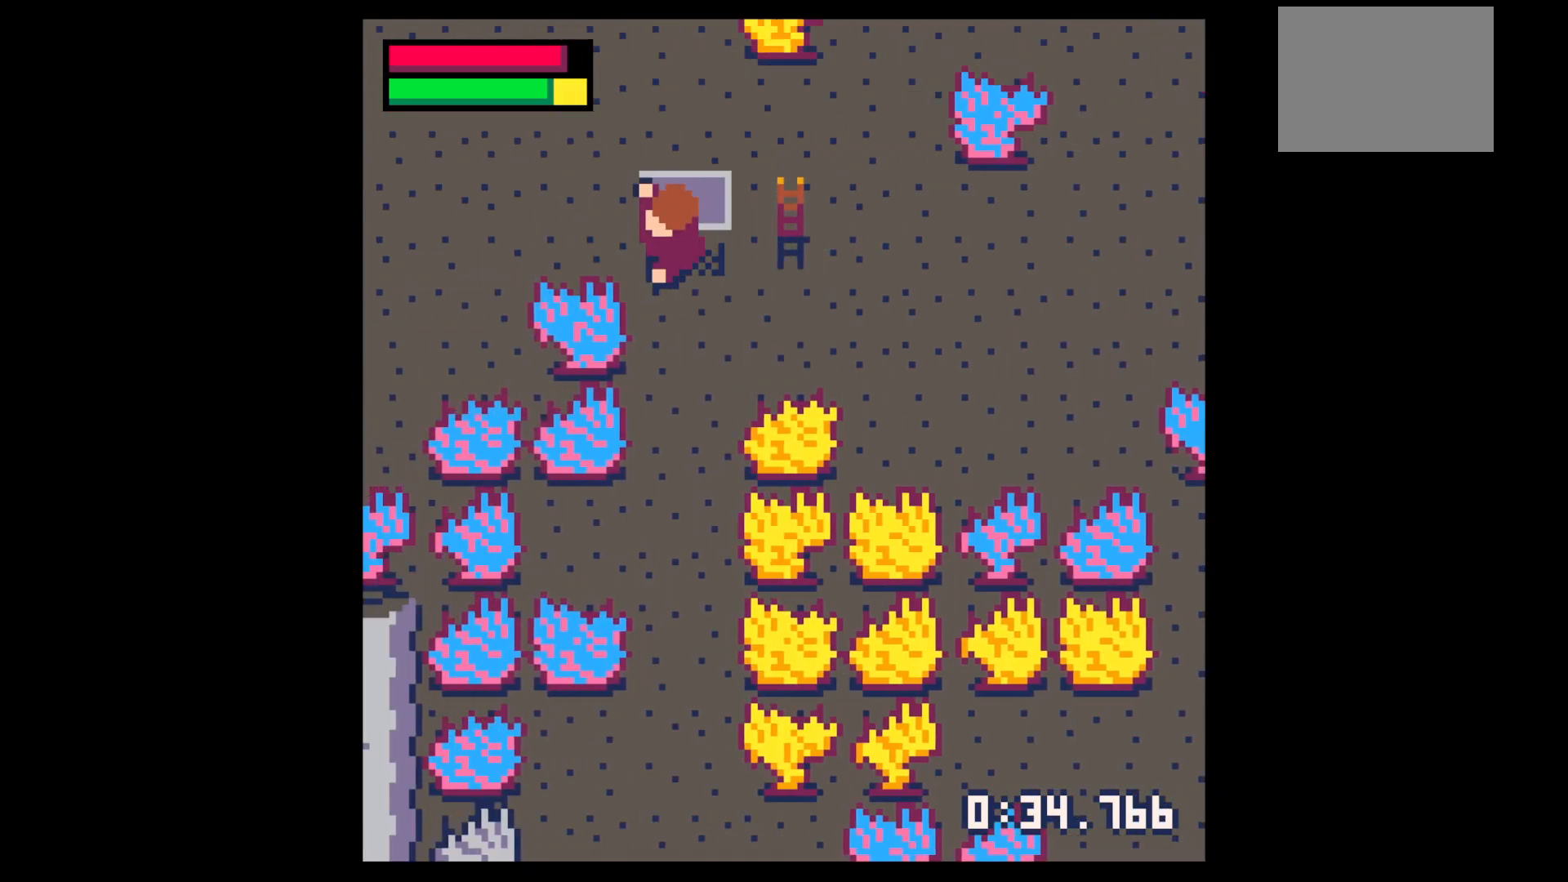
{"keys": ["x"], "events": [[34, "x", "up"], [84, "left", "up"], [167, "x", "down"], [217, "x", "up"], [250, "down", "down"], [350, "down", "up"], [400, "x", "down"]]}
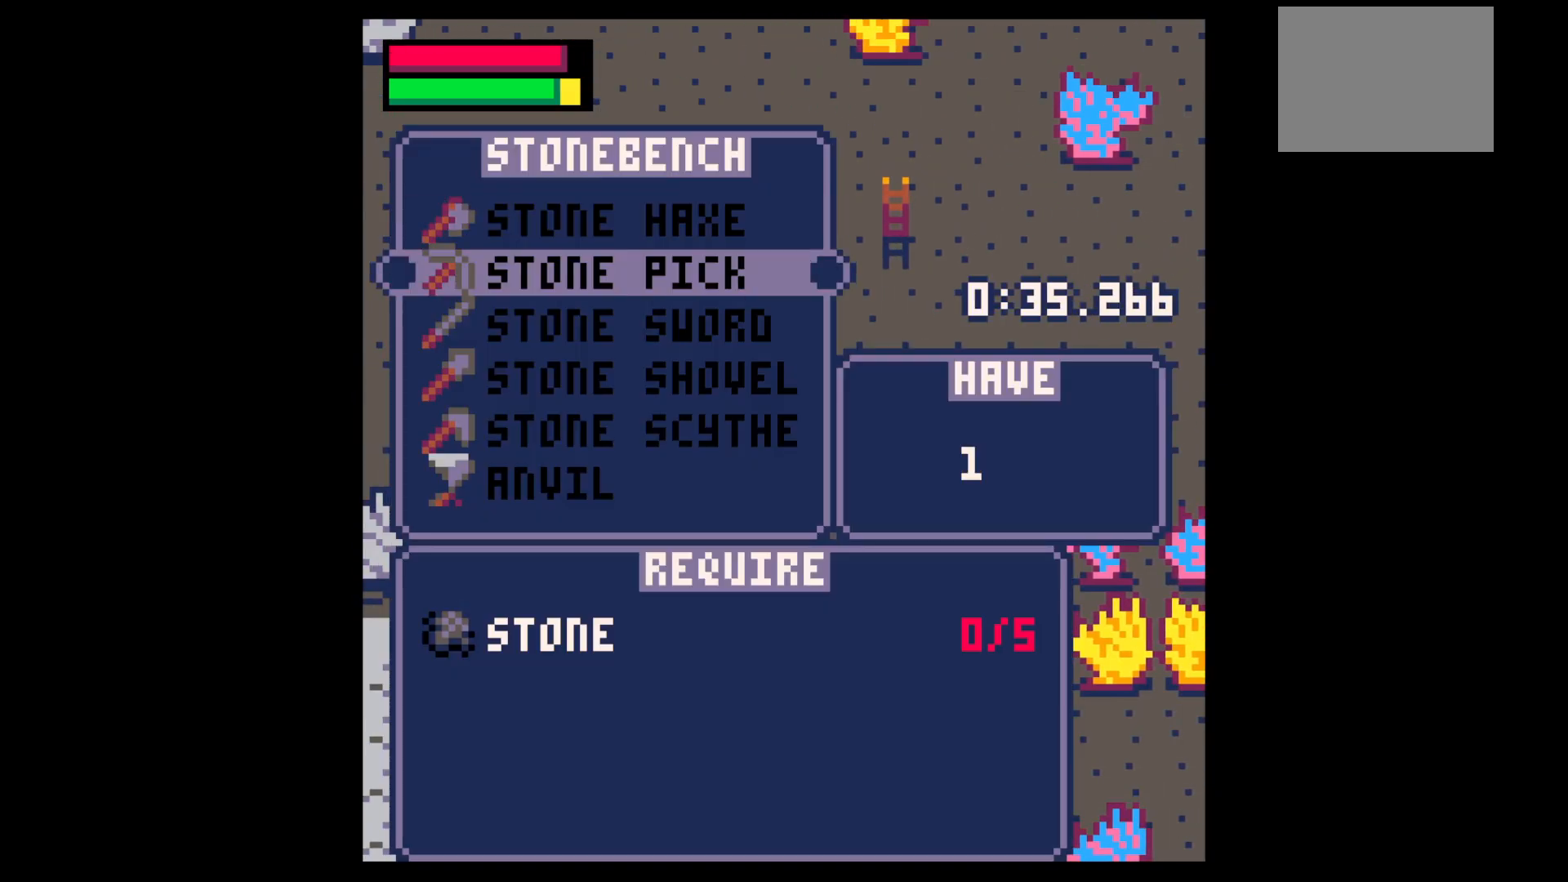
{"keys": ["up", "z"], "events": [[50, "x", "up"], [234, "z", "down"], [284, "z", "up"], [417, "z", "down"], [467, "up", "down"]]}
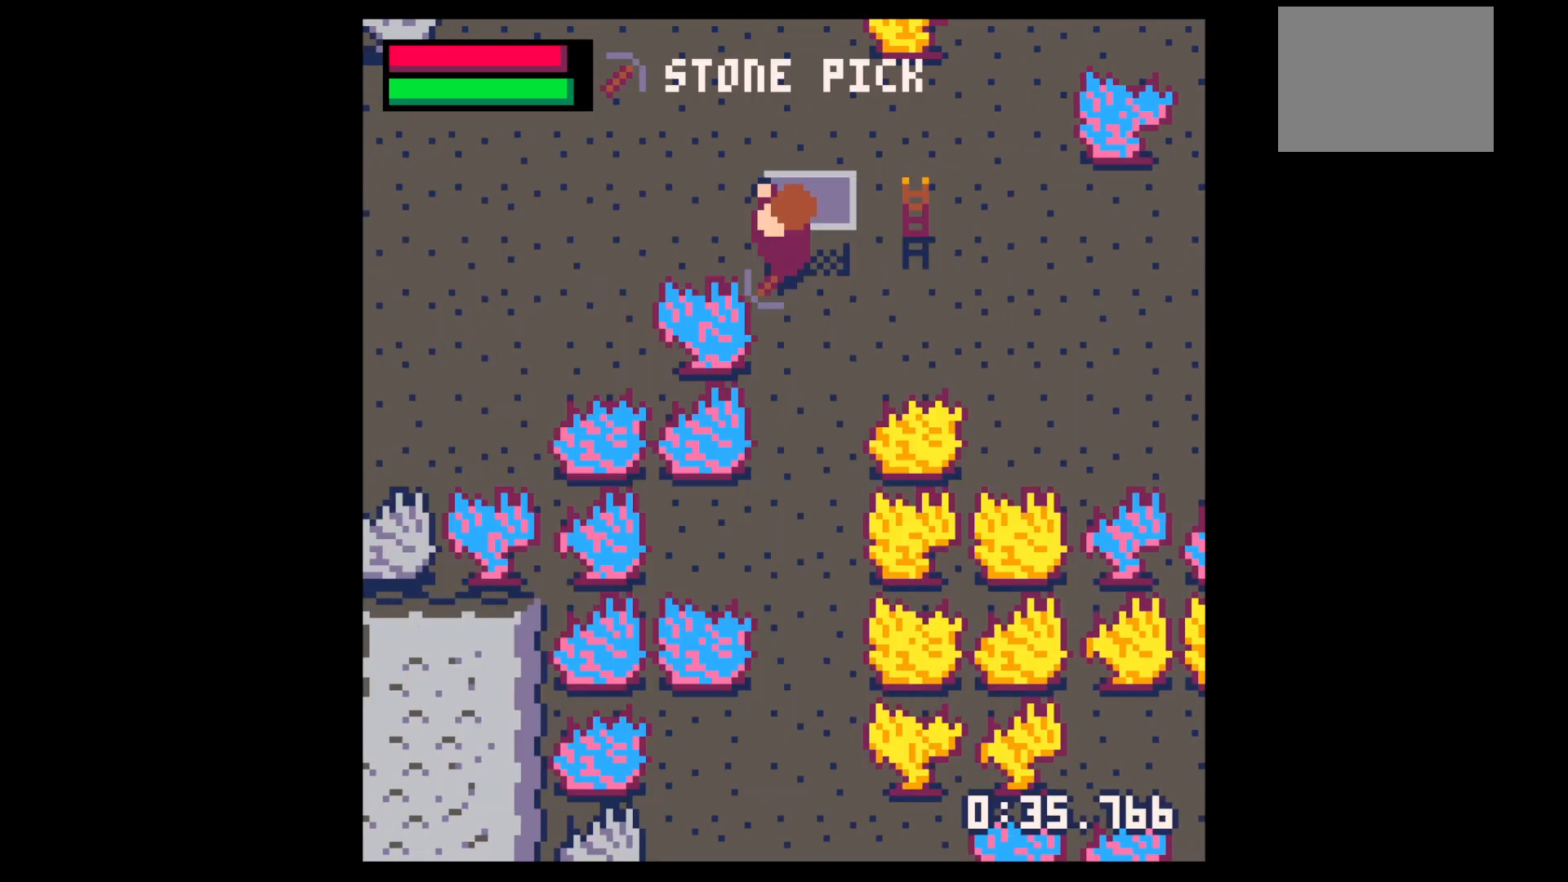
{"keys": ["down", "x"], "events": [[17, "x", "down"], [50, "x", "up"], [50, "z", "up"], [100, "left", "down"], [100, "up", "up"], [200, "down", "down"], [334, "left", "up"], [334, "x", "down"]]}
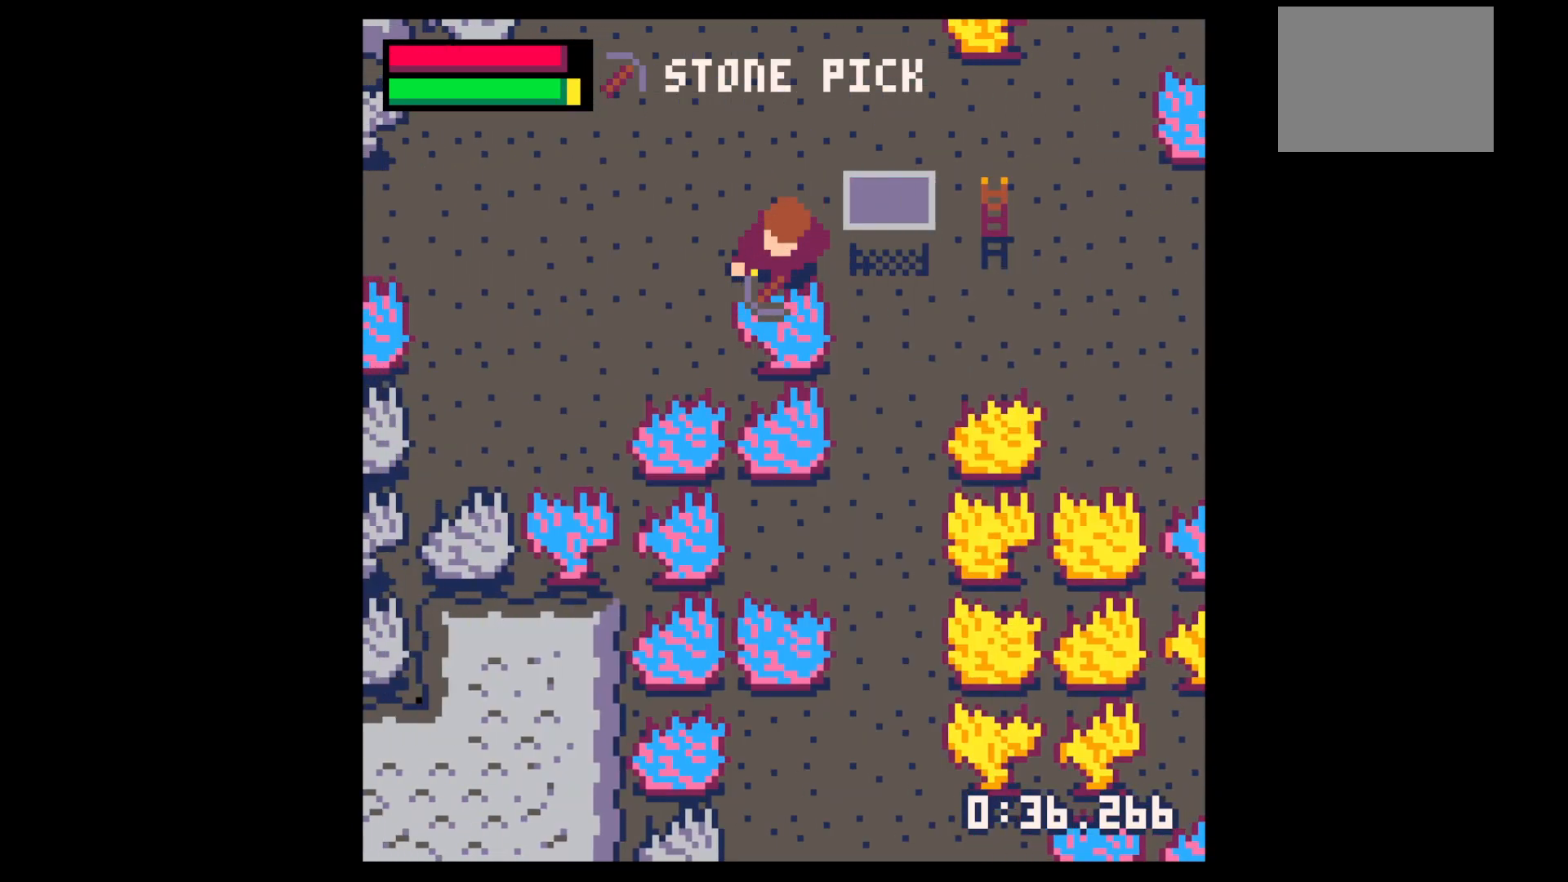
{"keys": ["x"], "events": [[167, "down", "up"]]}
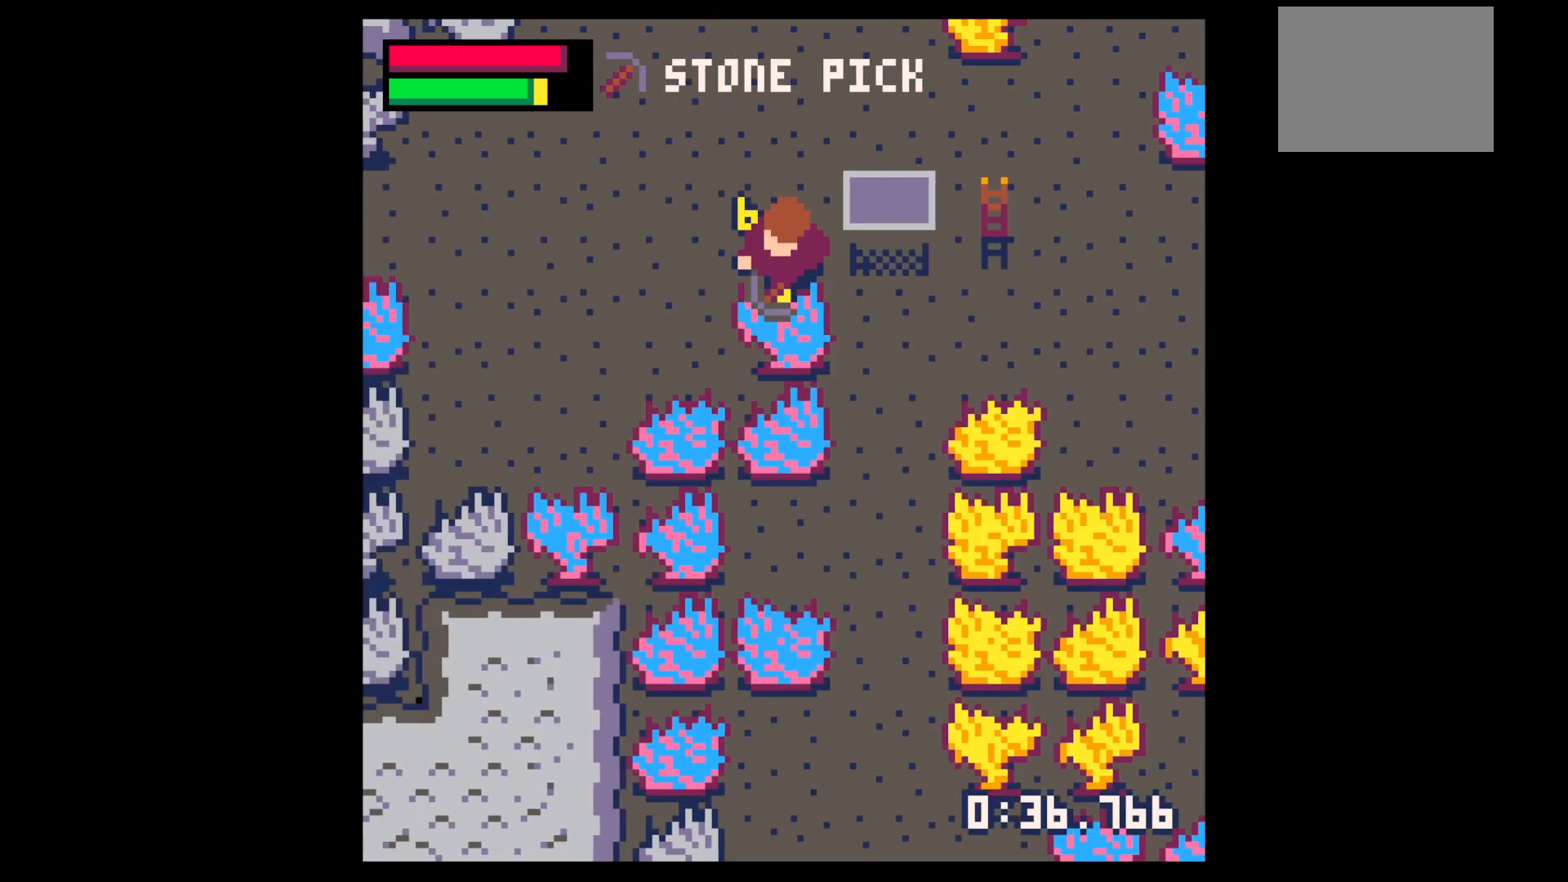
{"keys": ["x"], "events": []}
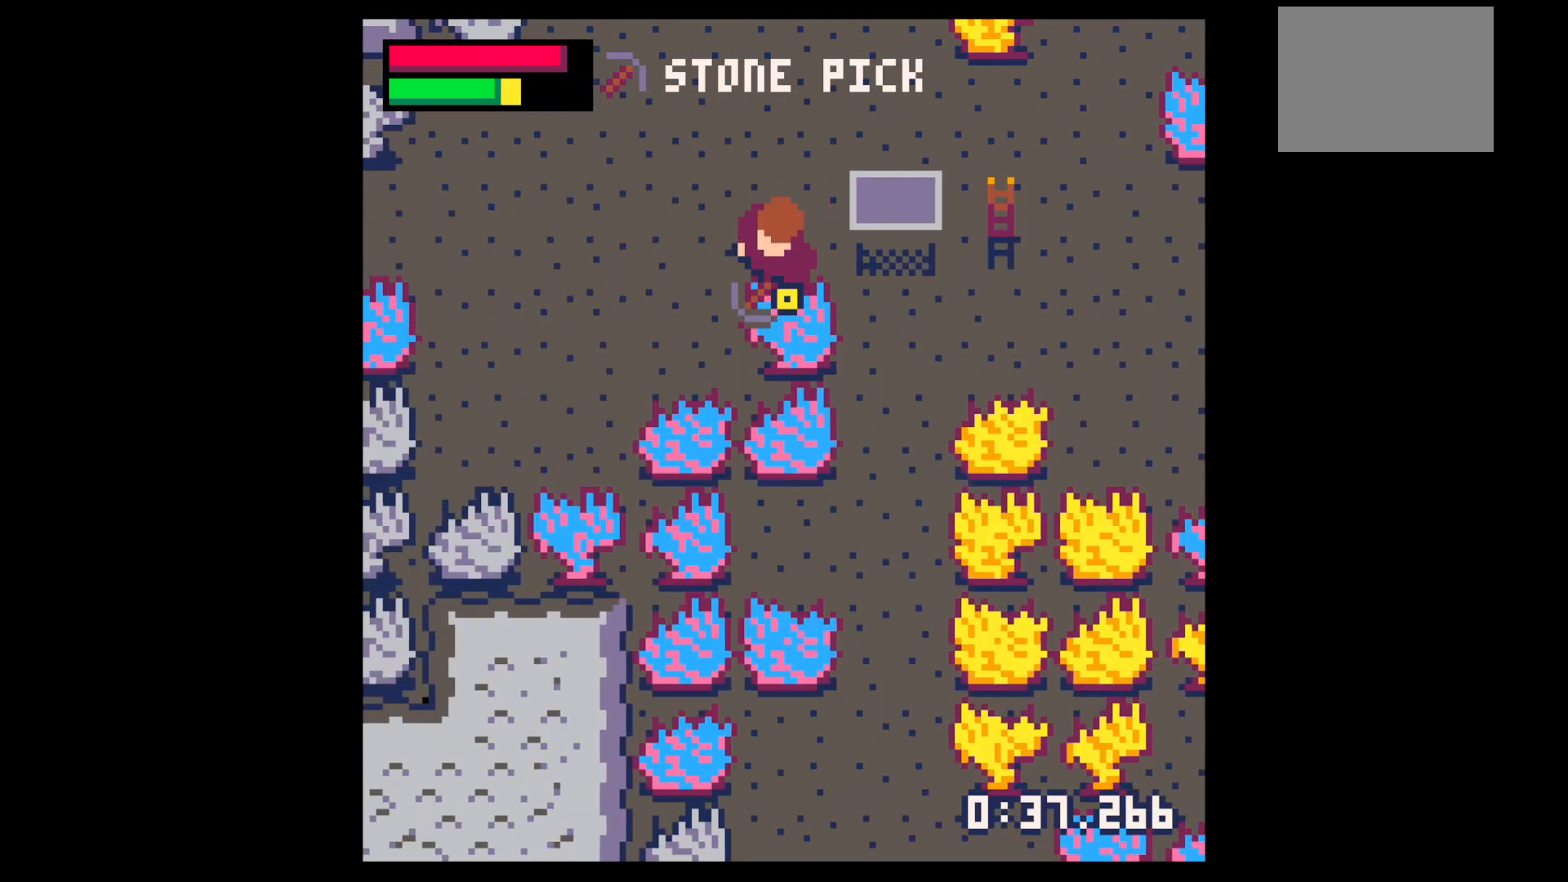
{"keys": ["left"], "events": [[17, "left", "down"], [17, "x", "up"], [300, "down", "down"], [434, "down", "up"]]}
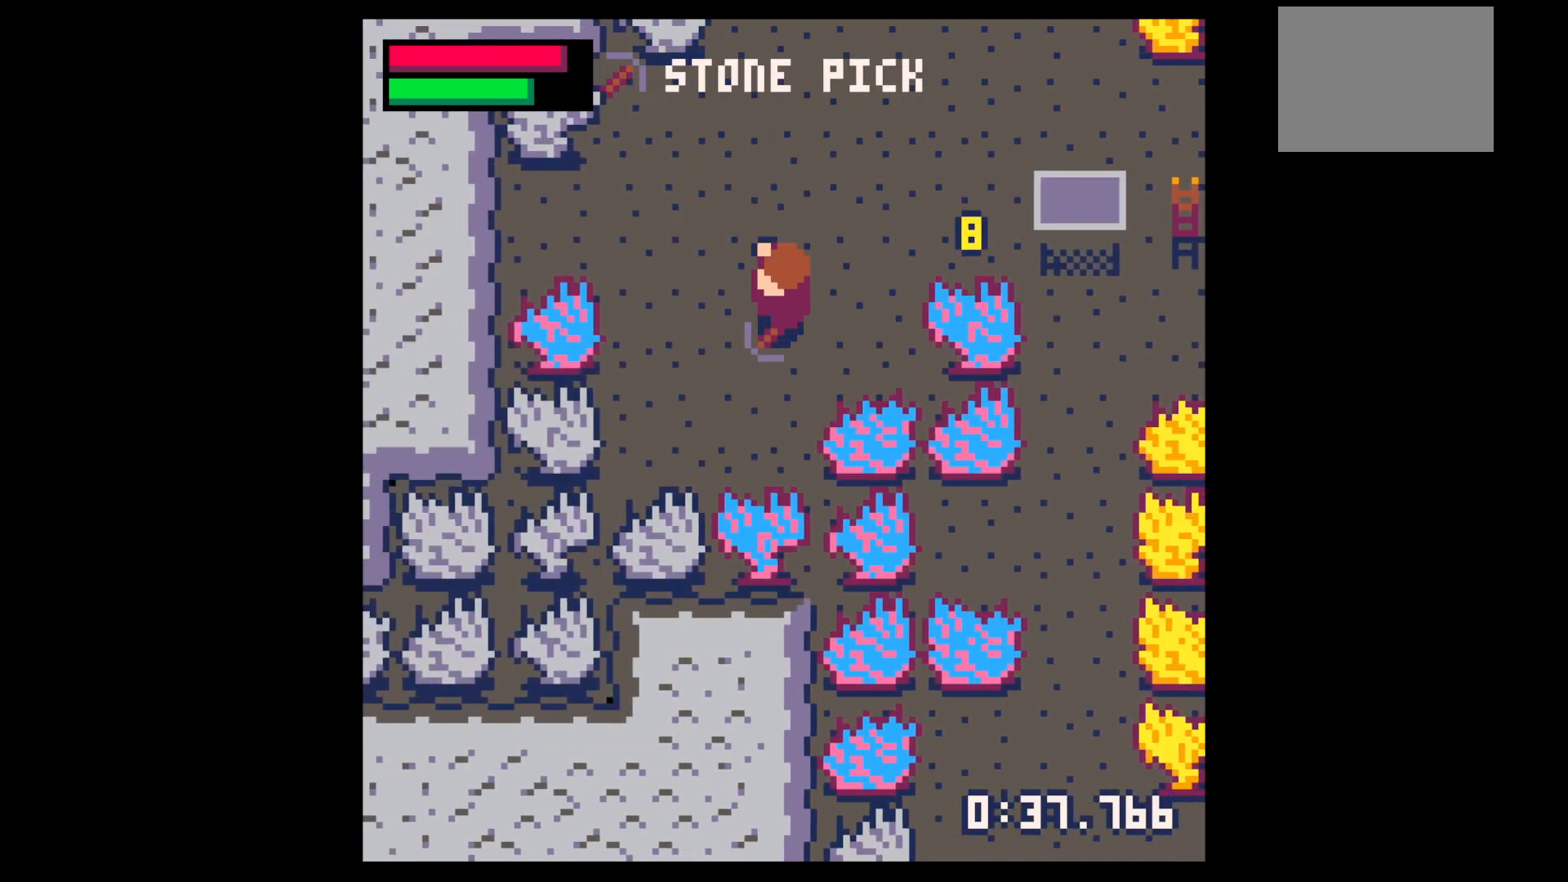
{"keys": ["down"], "events": [[17, "down", "down"], [167, "down", "up"], [250, "down", "down"], [450, "left", "up"]]}
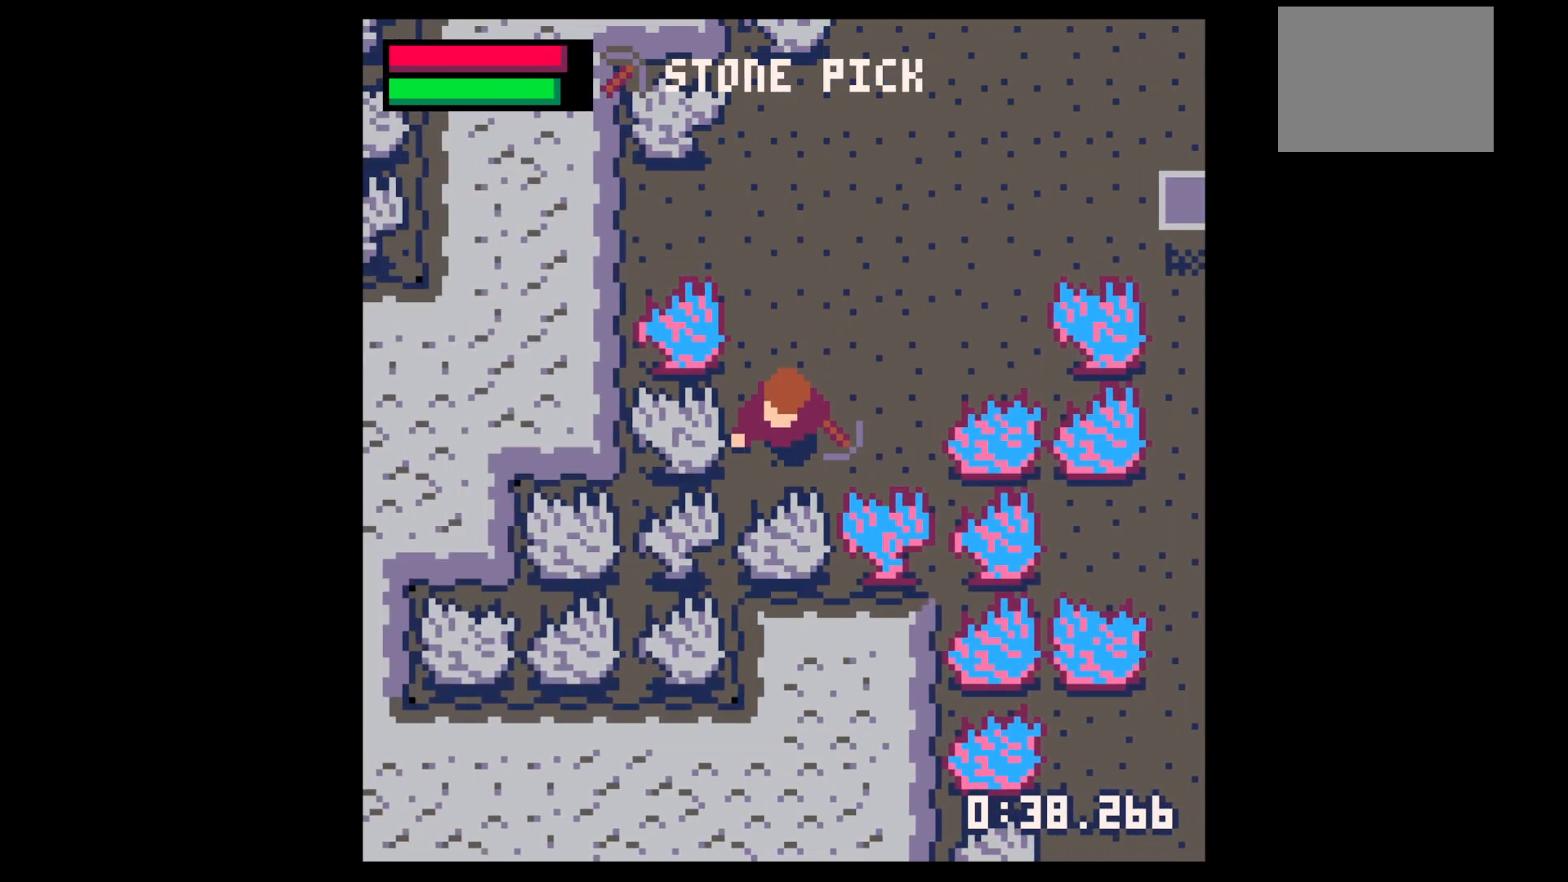
{"keys": ["x"], "events": [[84, "x", "down"], [234, "down", "up"]]}
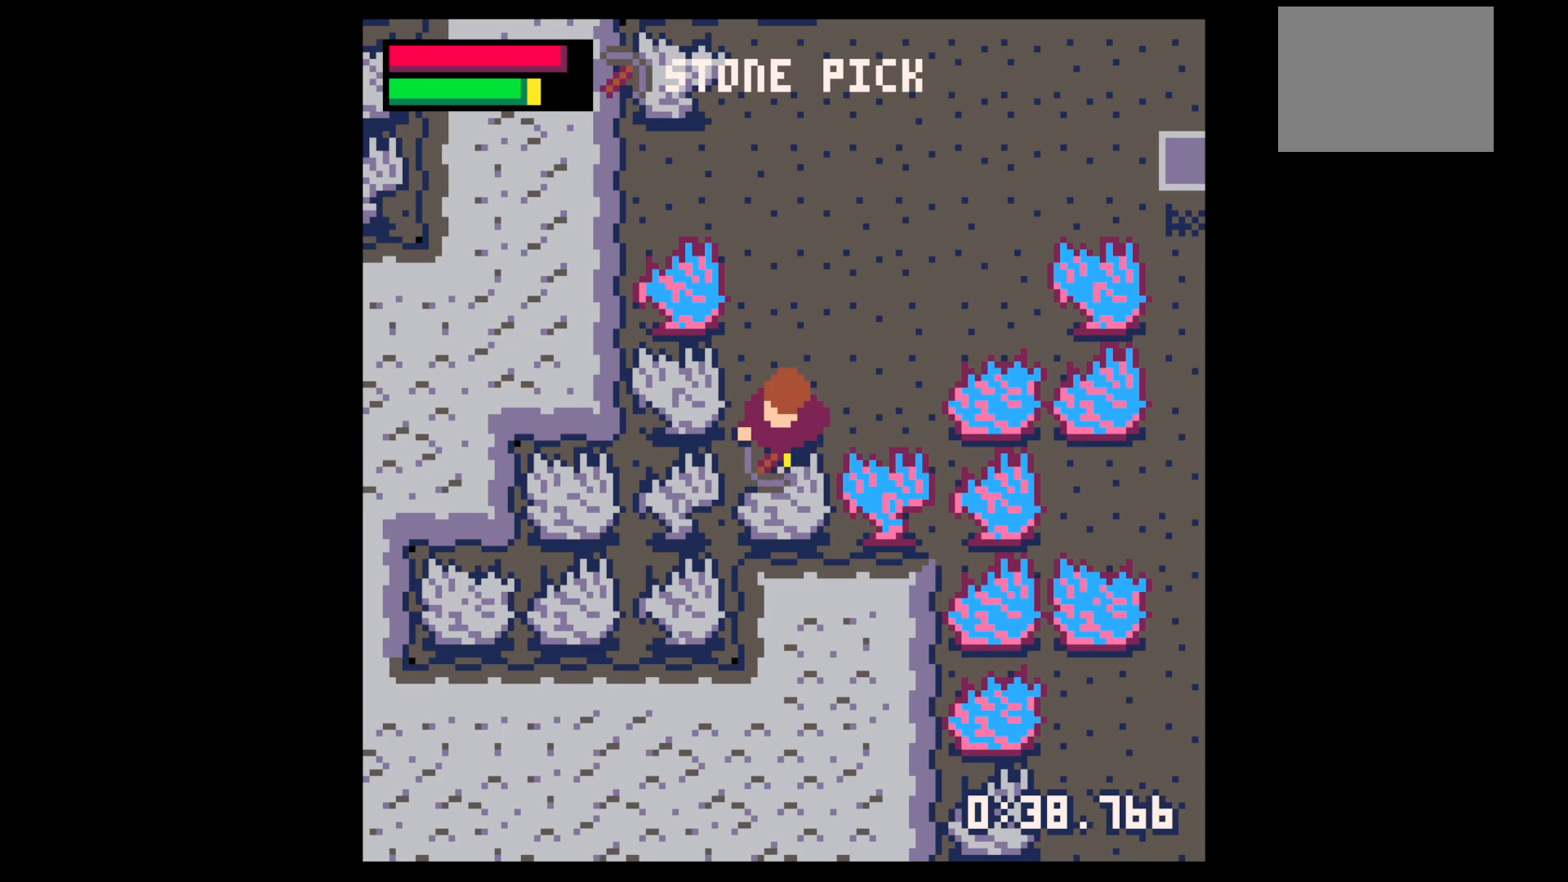
{"keys": ["x"], "events": []}
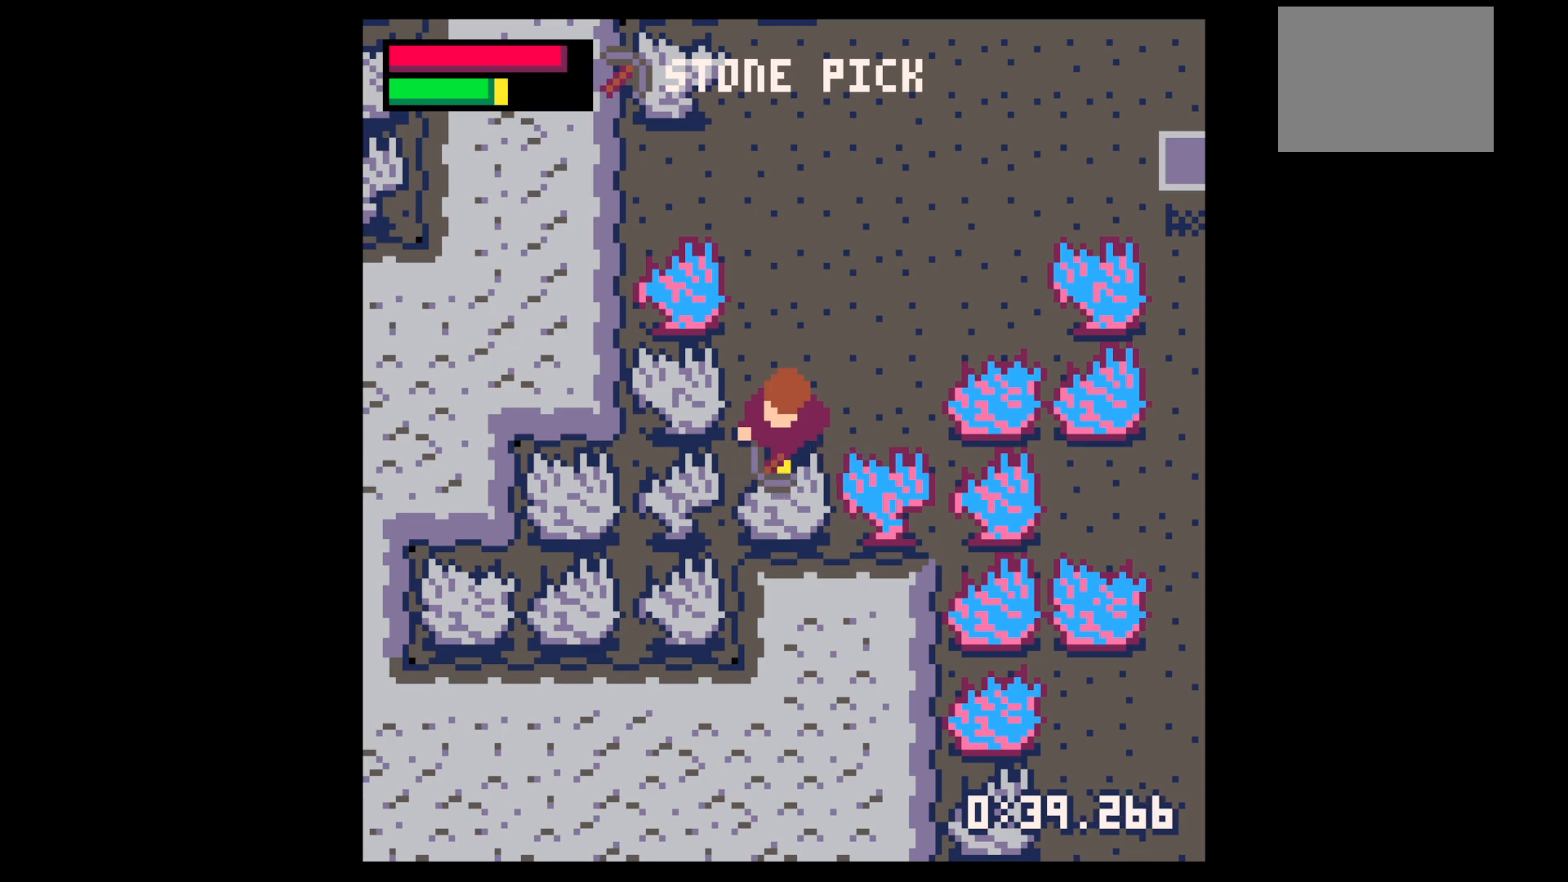
{"keys": ["x"], "events": []}
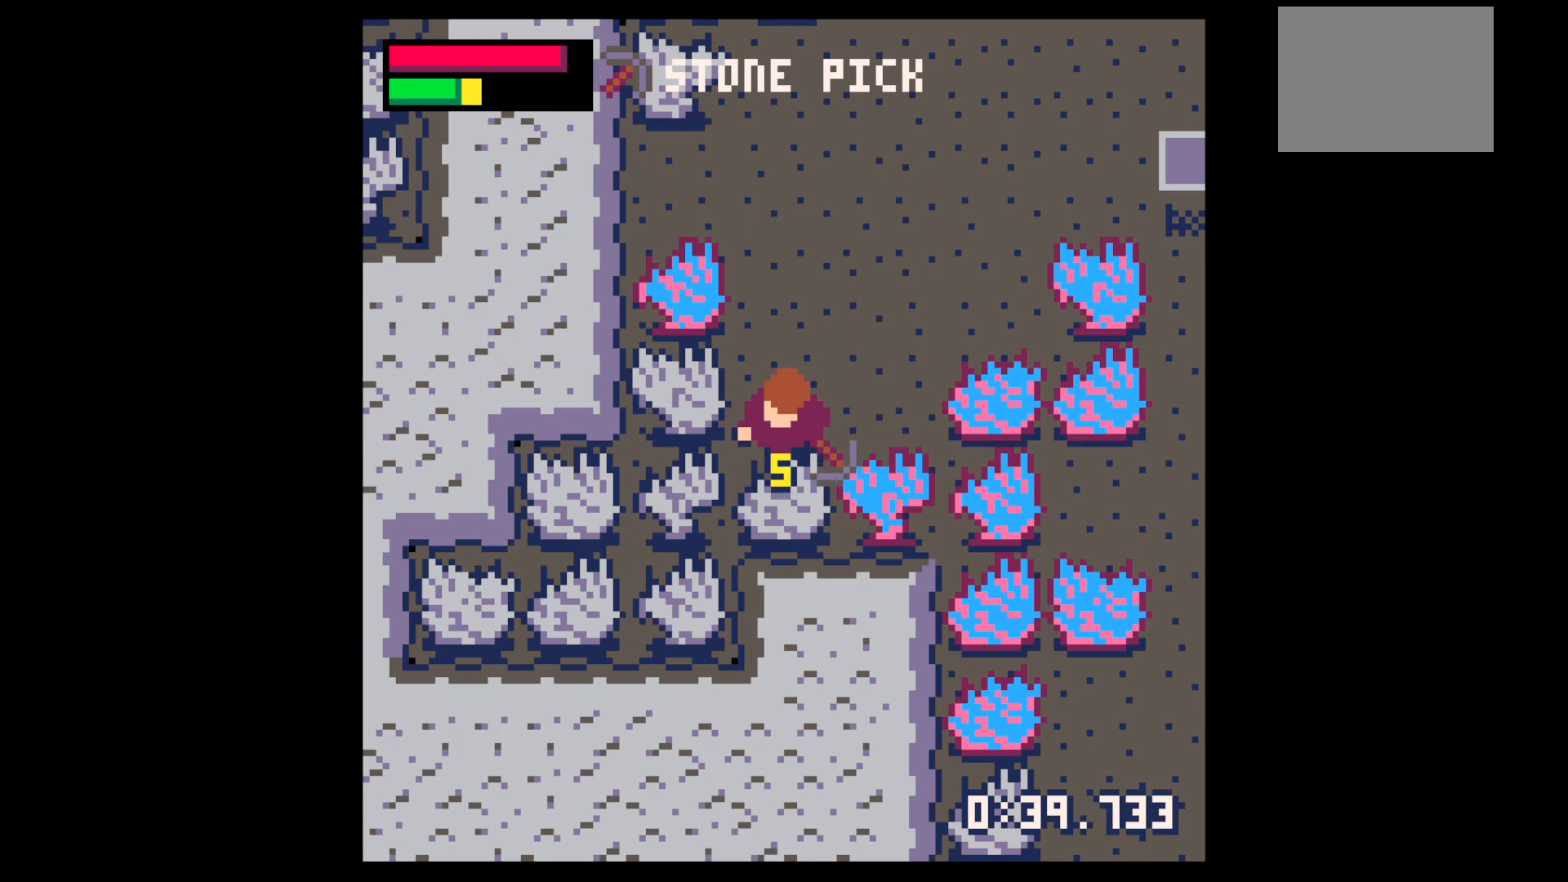
{"keys": ["down"], "events": [[234, "down", "down"], [234, "x", "up"]]}
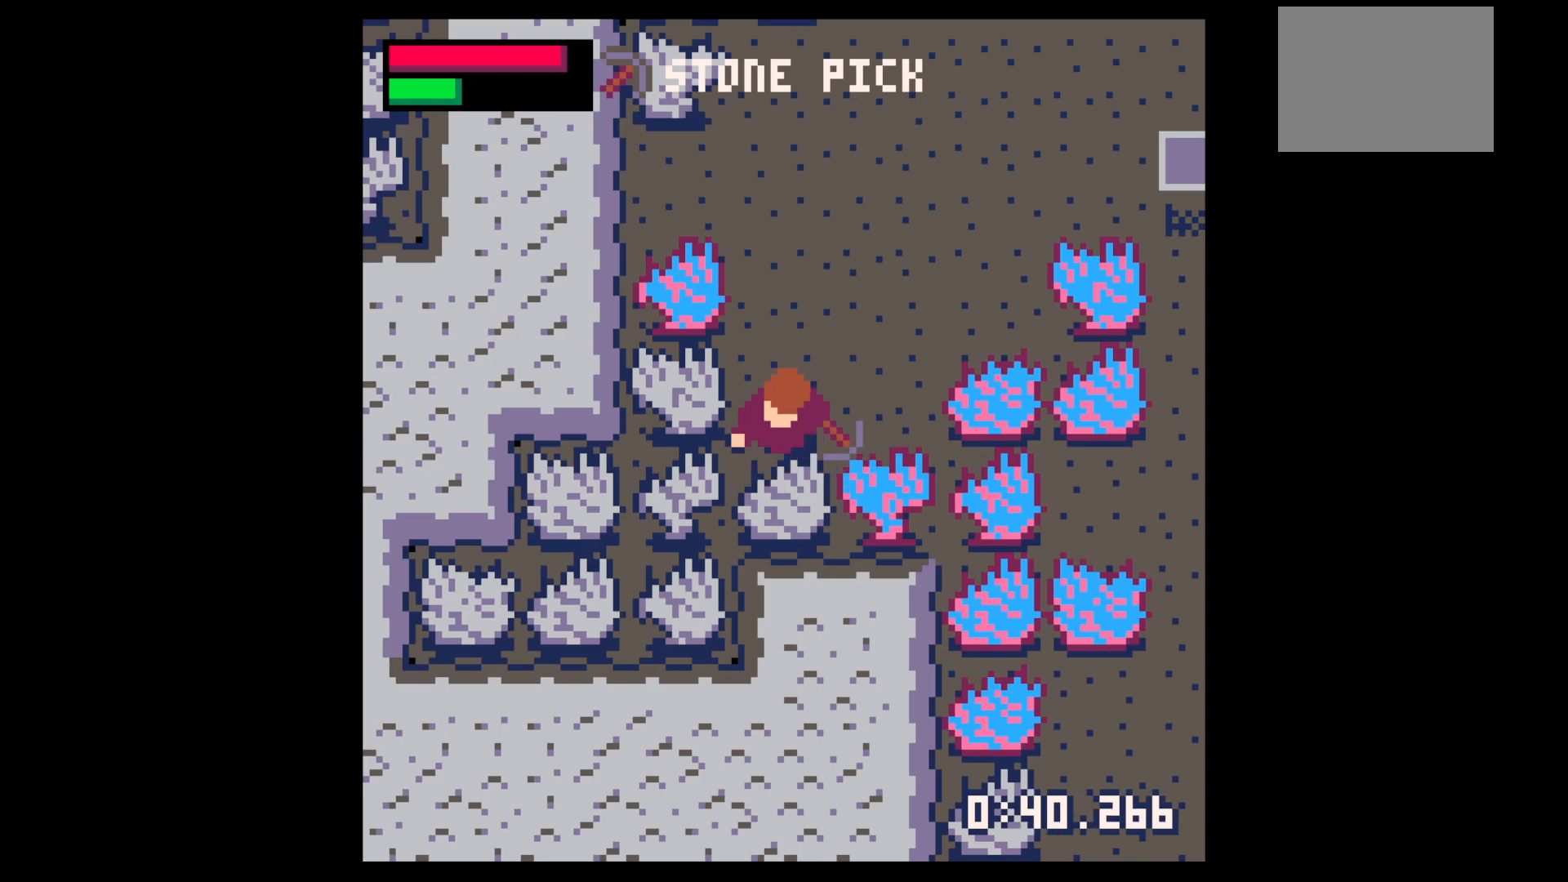
{"keys": ["left"], "events": [[17, "x", "down"], [100, "x", "up"], [434, "down", "up"], [484, "left", "down"]]}
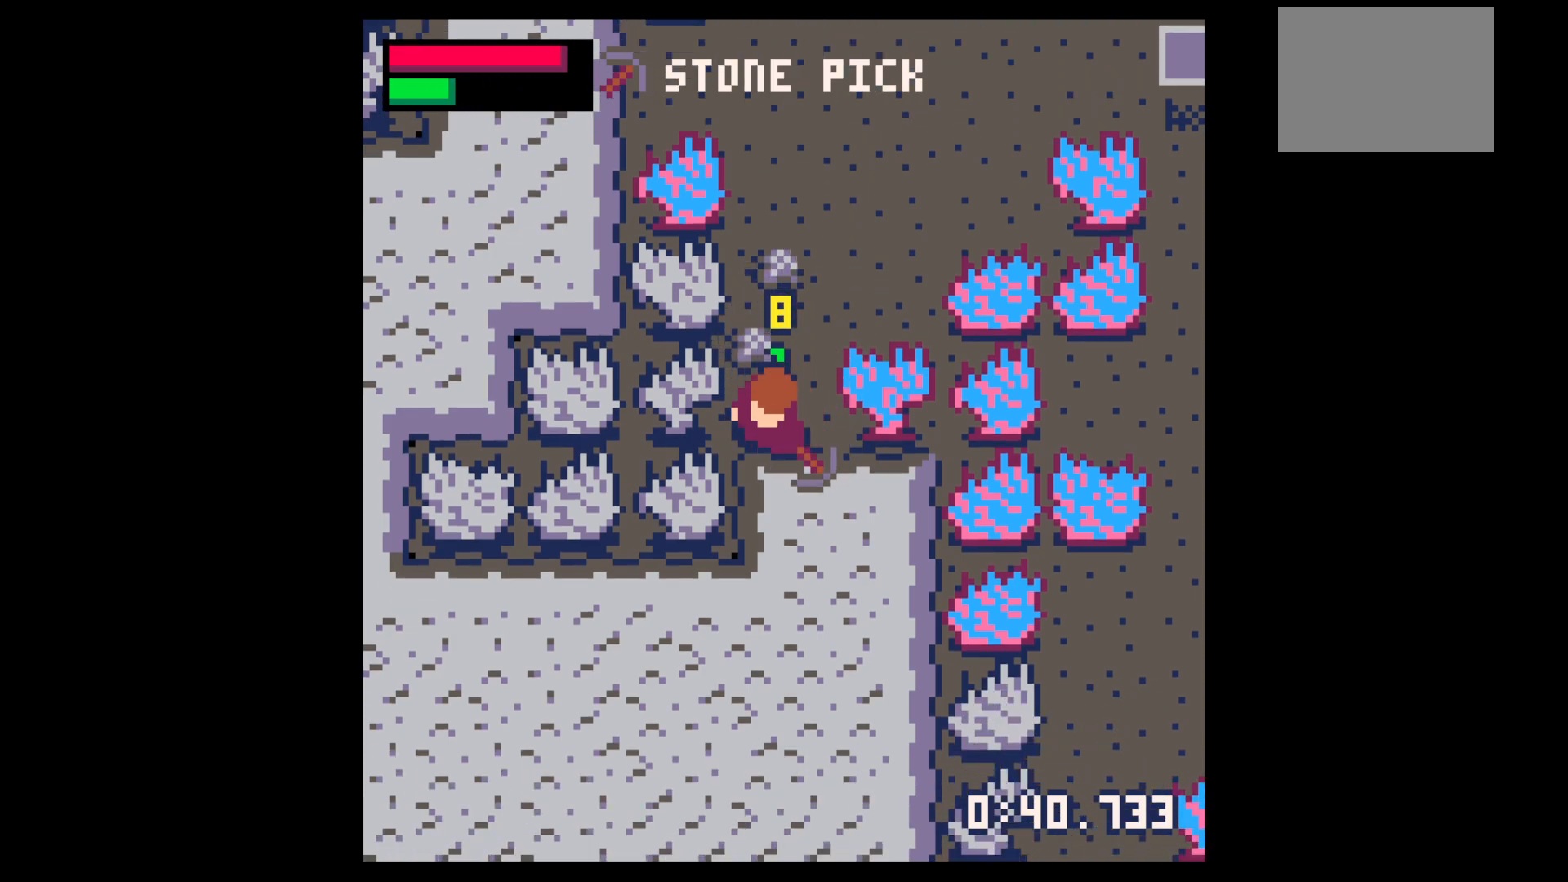
{"keys": ["up"], "events": [[84, "left", "up"], [134, "up", "down"], [300, "right", "down"], [450, "right", "up"]]}
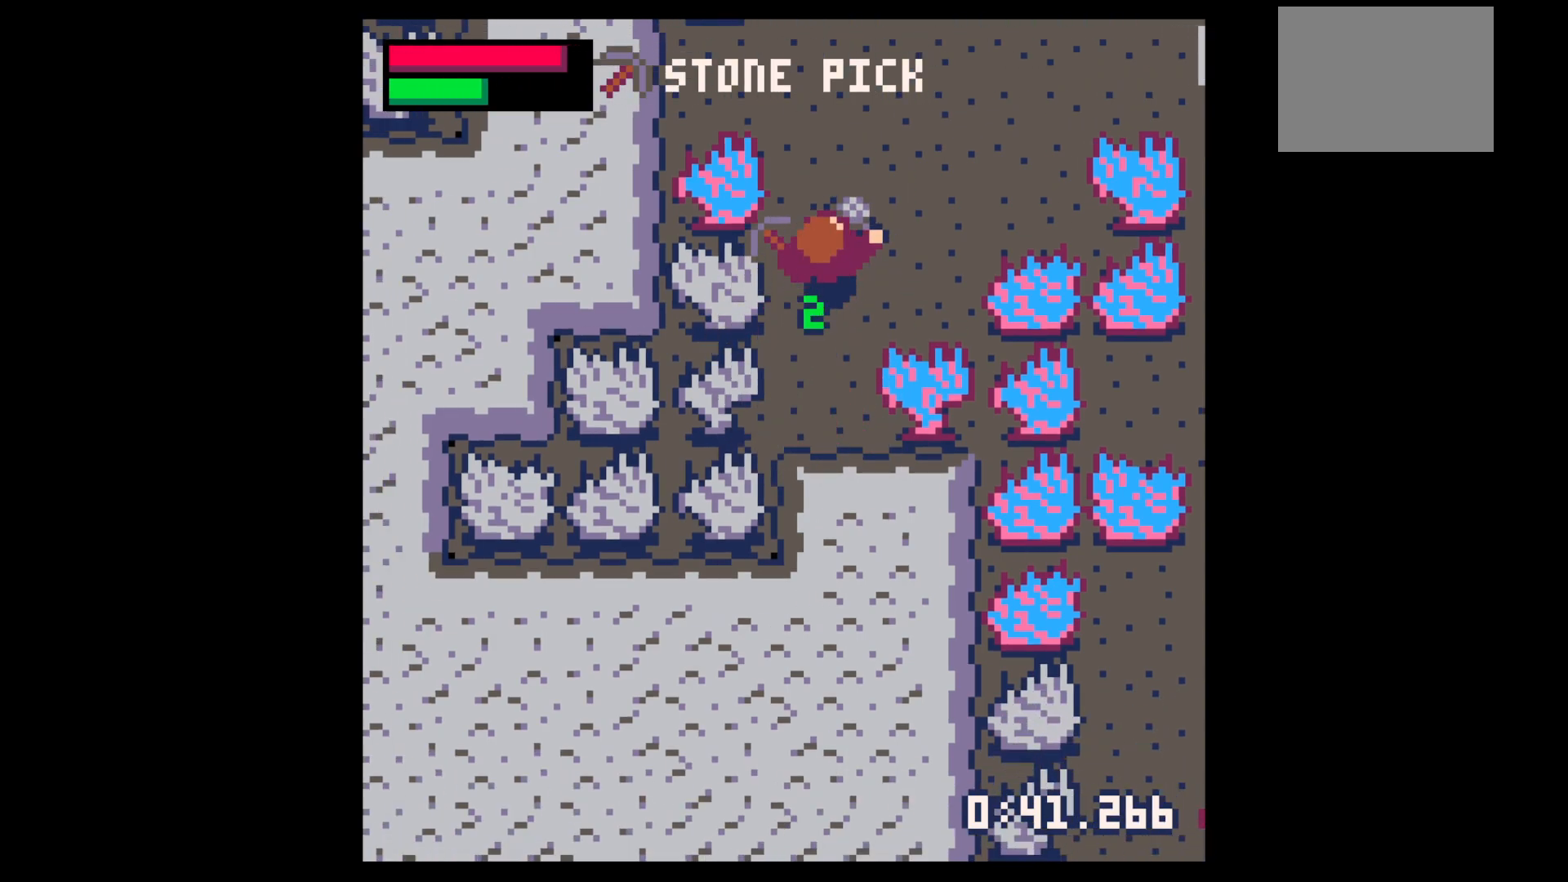
{"keys": ["left", "up"], "events": [[50, "right", "down"], [134, "right", "up"], [367, "left", "down"]]}
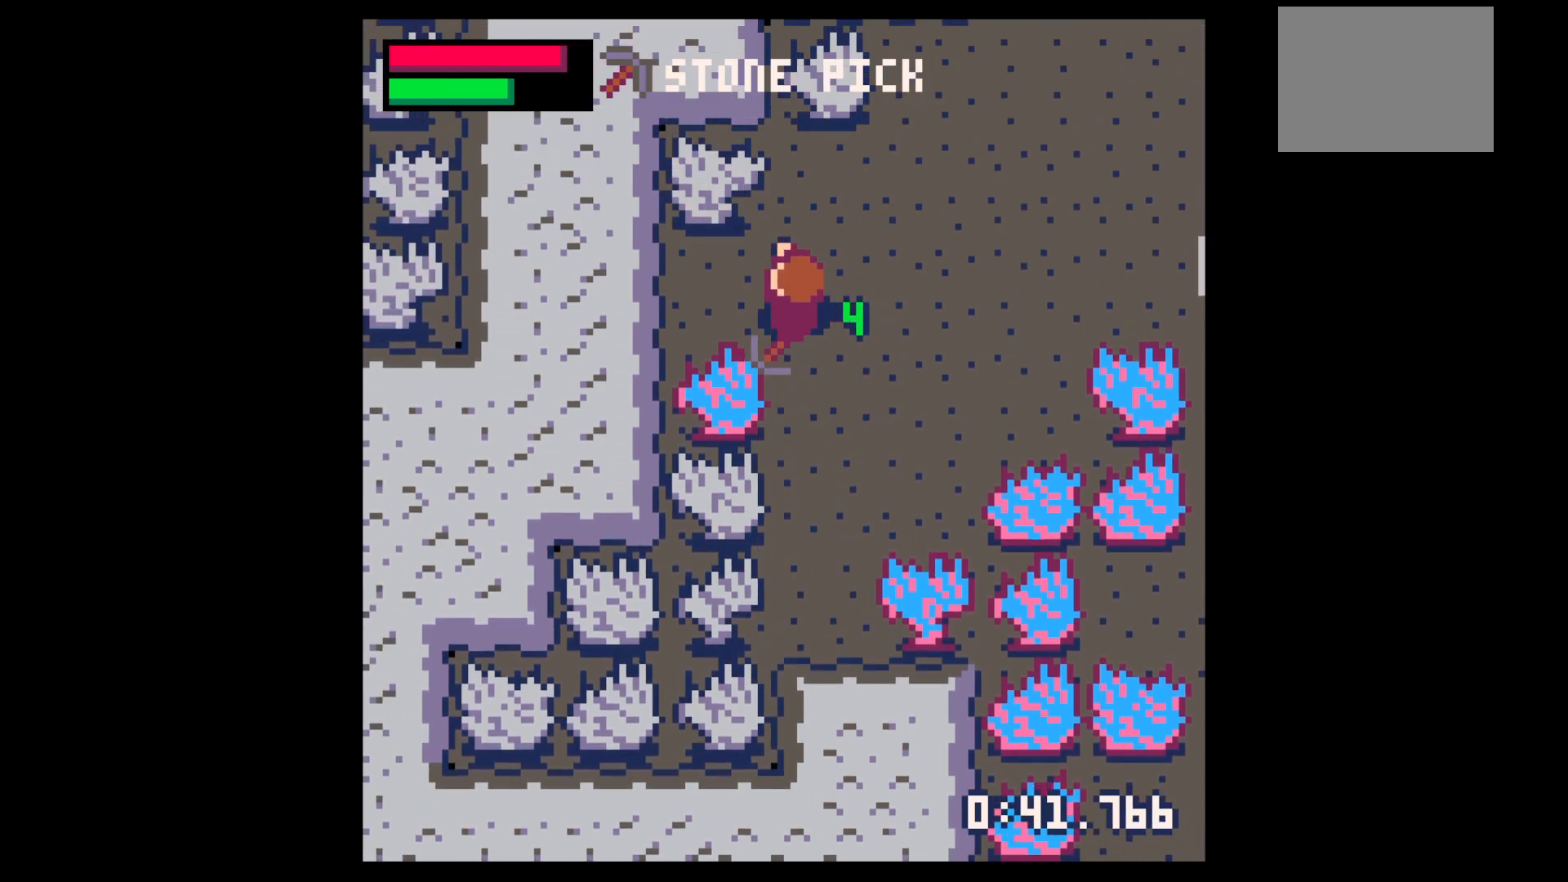
{"keys": ["x"], "events": [[100, "up", "up"], [434, "left", "up"], [434, "x", "down"]]}
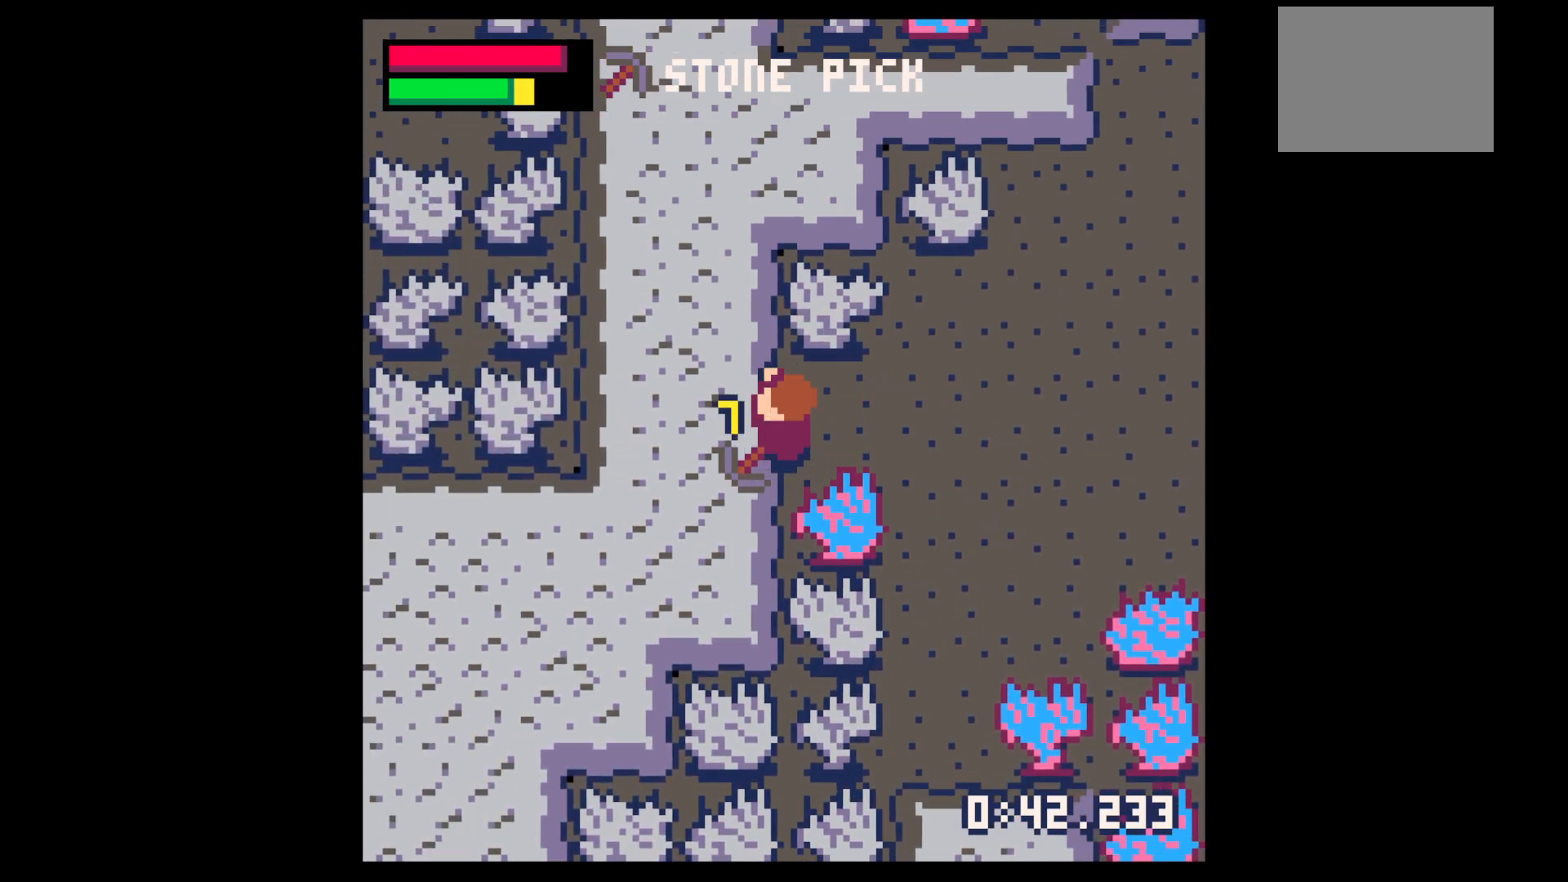
{"keys": ["left", "up"], "events": [[450, "left", "down"], [500, "up", "down"], [500, "x", "up"]]}
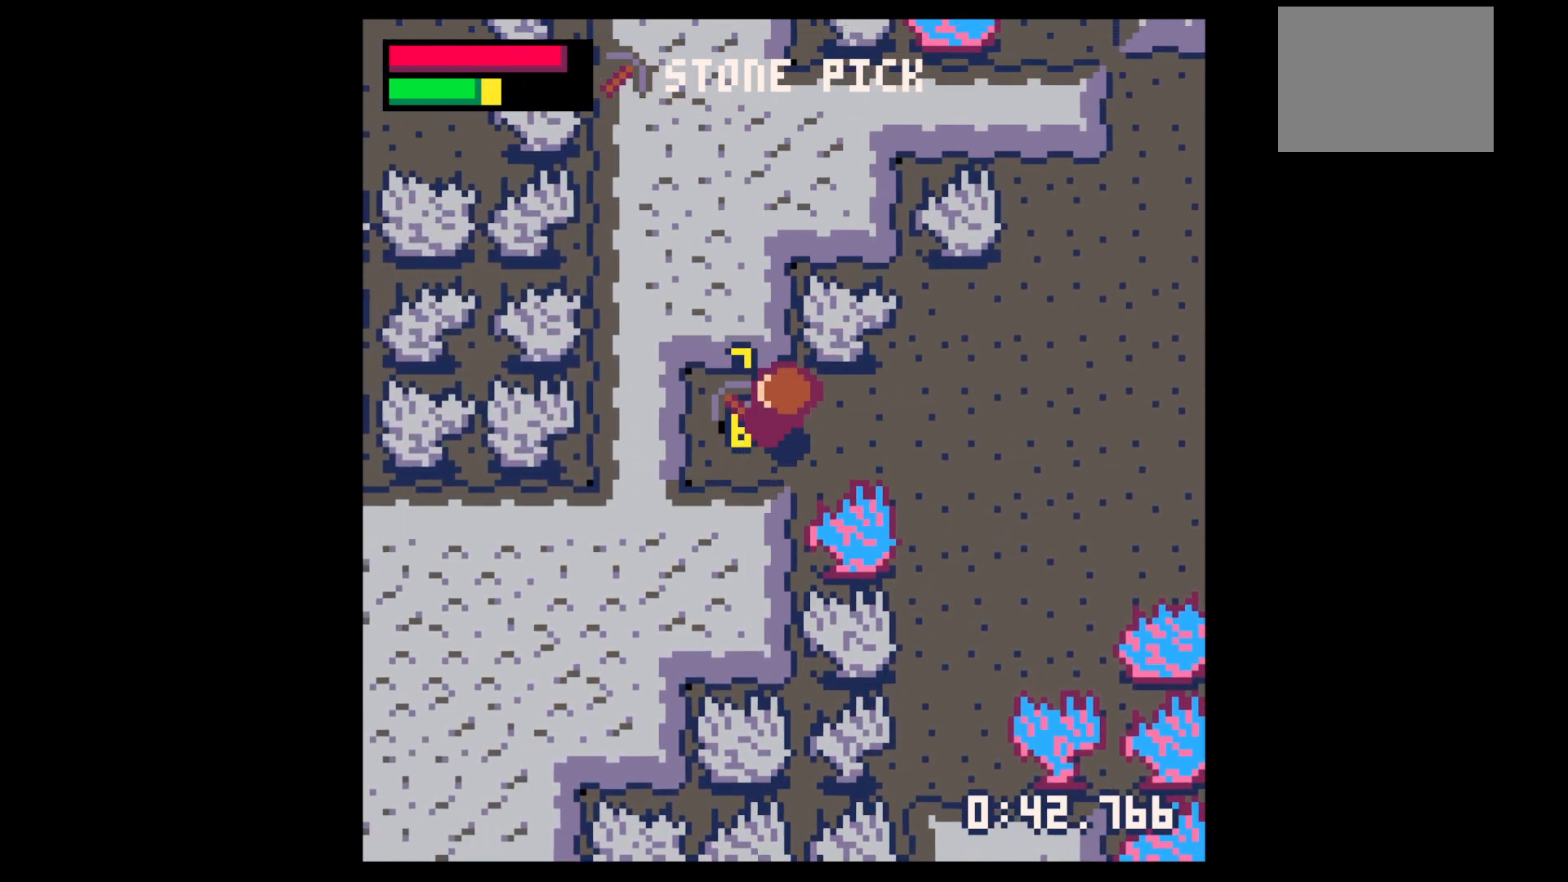
{"keys": ["x"], "events": [[134, "left", "up"], [267, "x", "down"], [317, "up", "up"]]}
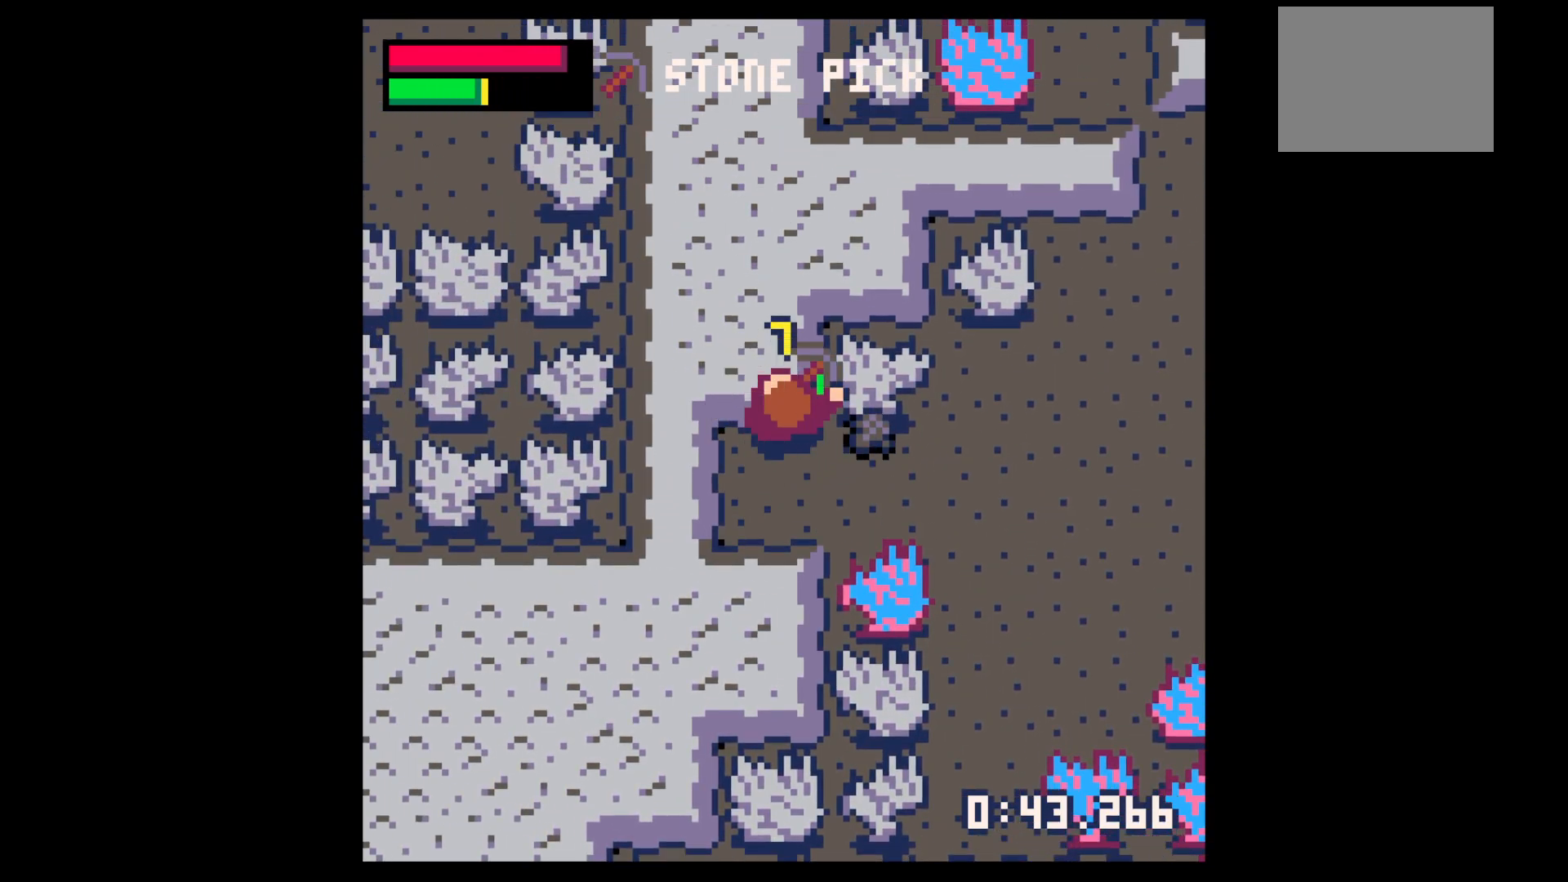
{"keys": ["right"], "events": [[384, "down", "down"], [434, "x", "up"], [484, "down", "up"], [484, "right", "down"]]}